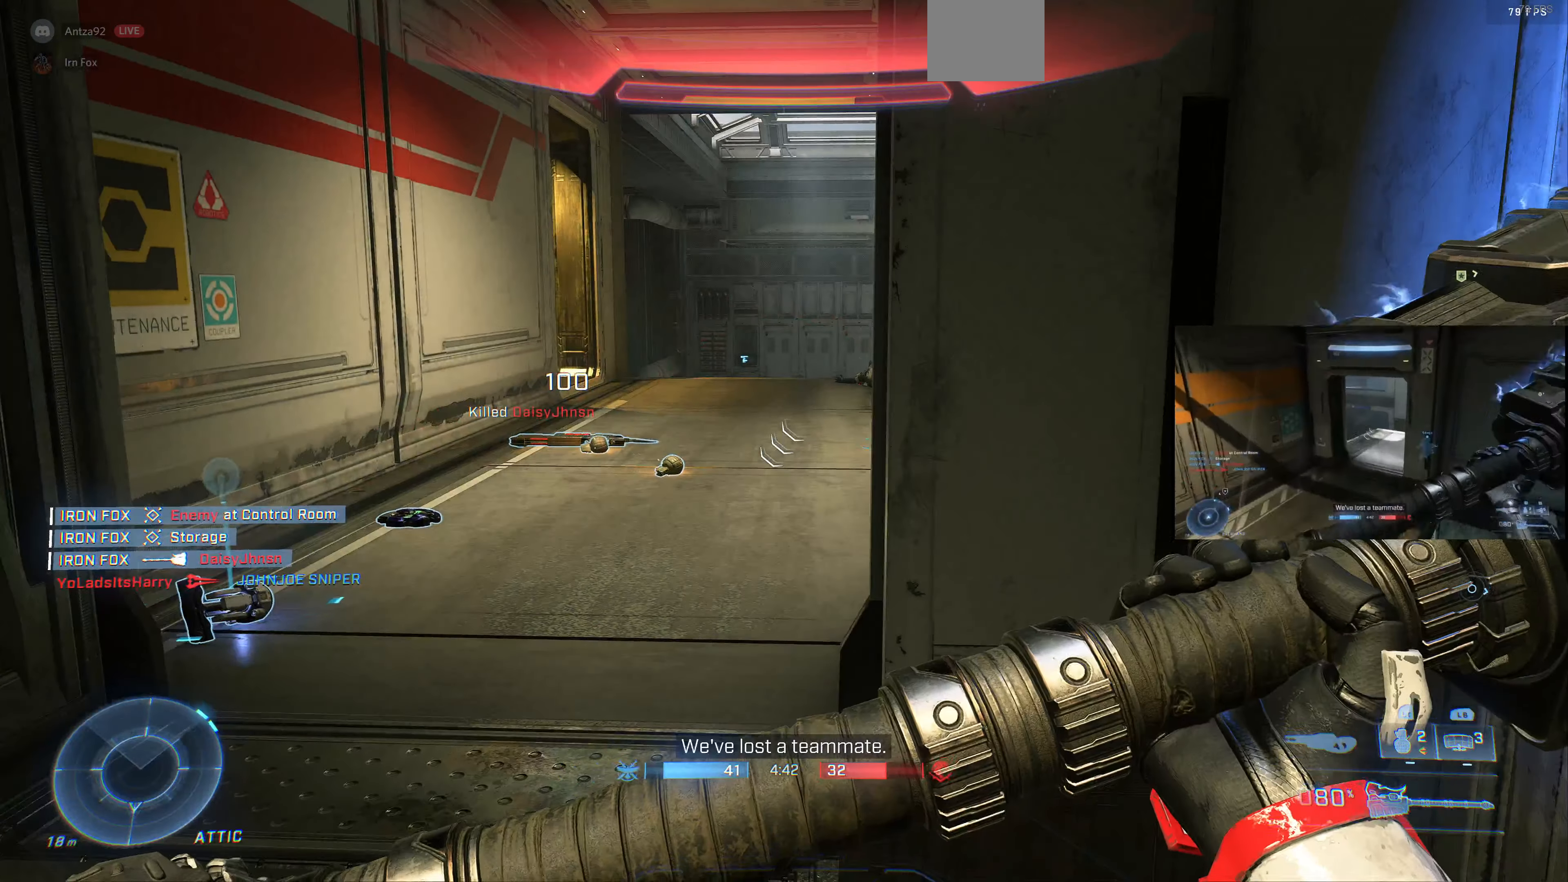
Gameplay with a controller (PlayStation layout); each line is a JSON object with the inputs held at the frame after it. "events" lists button and stick changes between this image and that frame as [ms after this image, input, new state], when the widget could be followed in between.
{"buttons": [], "left_stick": "up", "right_stick": "center", "events": [[400, "left_stick", "up"]]}
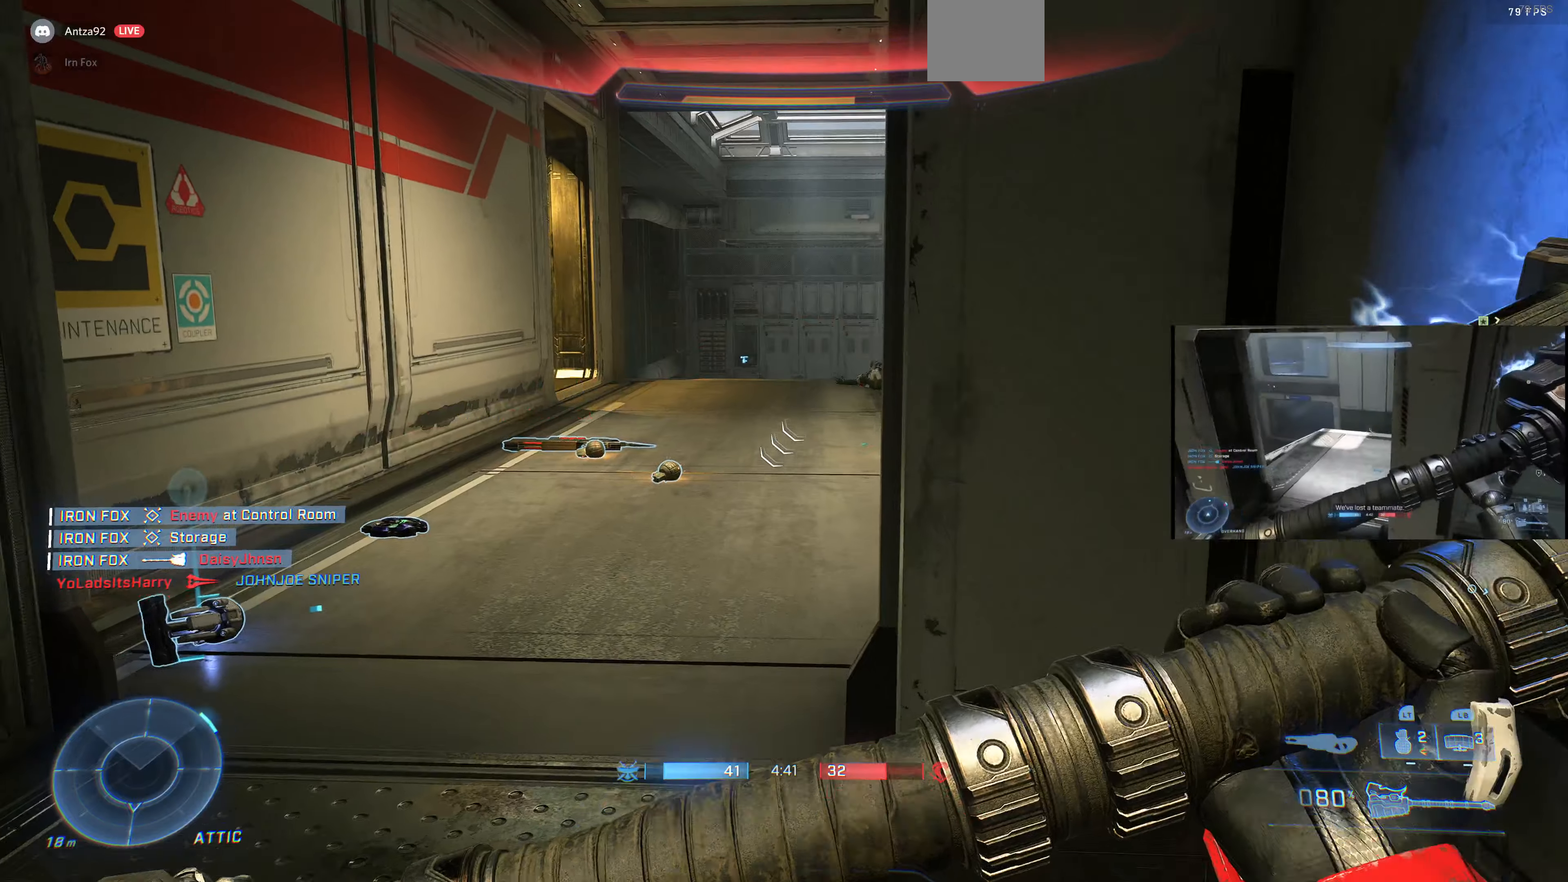
{"buttons": [], "left_stick": "center", "right_stick": "center", "events": [[200, "left_stick", "center"]]}
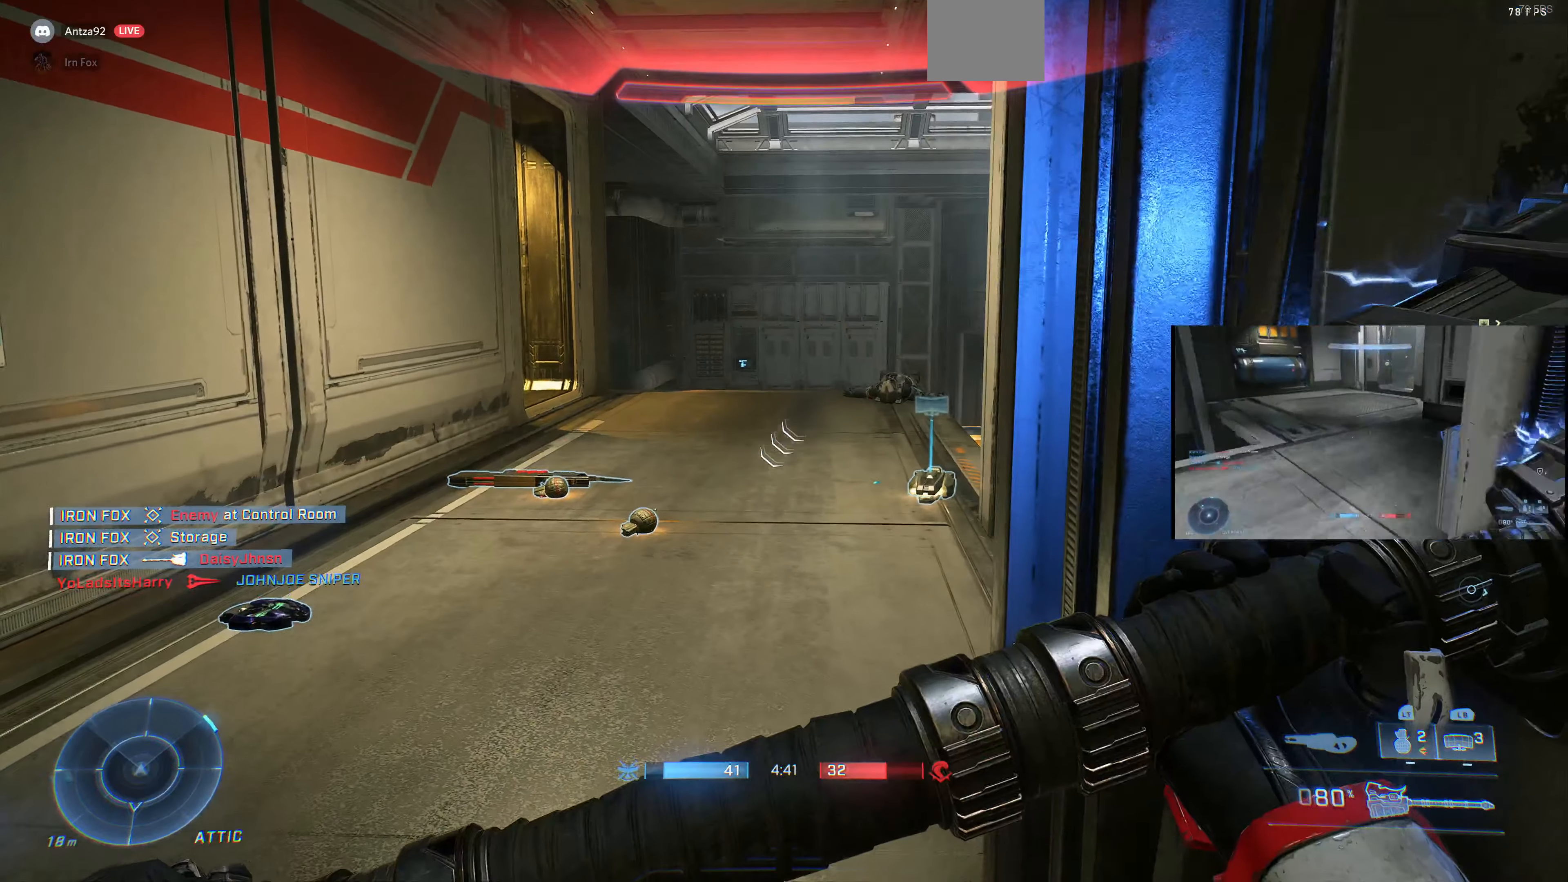
{"buttons": [], "left_stick": "left", "right_stick": "center", "events": [[67, "left_stick", "left"], [67, "right_stick", "right"], [367, "right_stick", "center"]]}
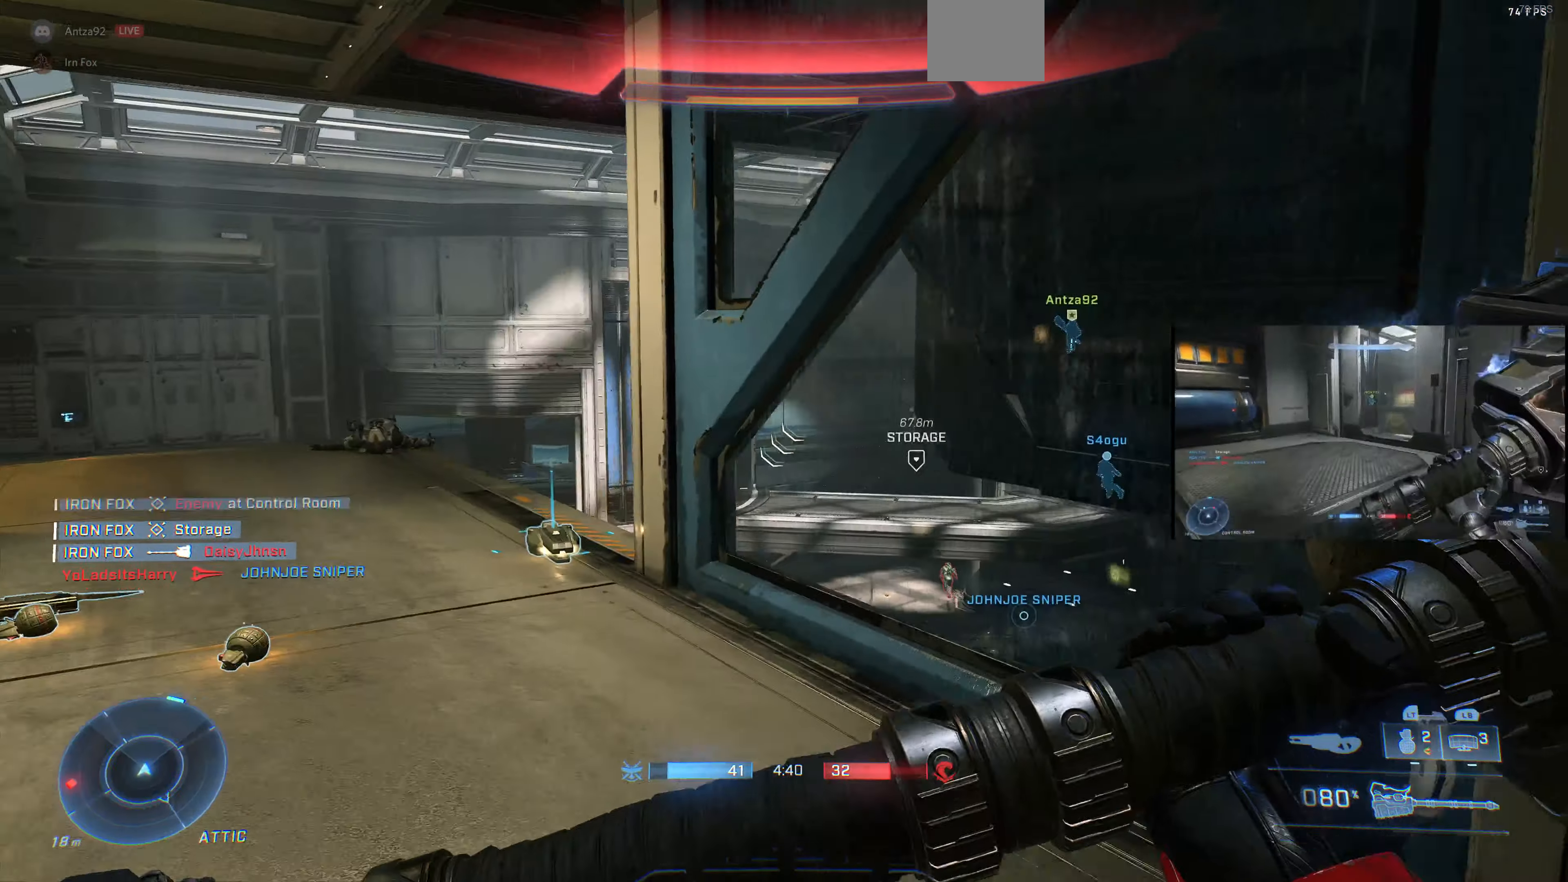
{"buttons": [], "left_stick": "center", "right_stick": "left", "events": [[34, "right_stick", "right"], [67, "left_stick", "center"], [100, "right_stick", "center"], [167, "right_stick", "left"], [334, "left_stick", "up-left"], [467, "left_stick", "center"]]}
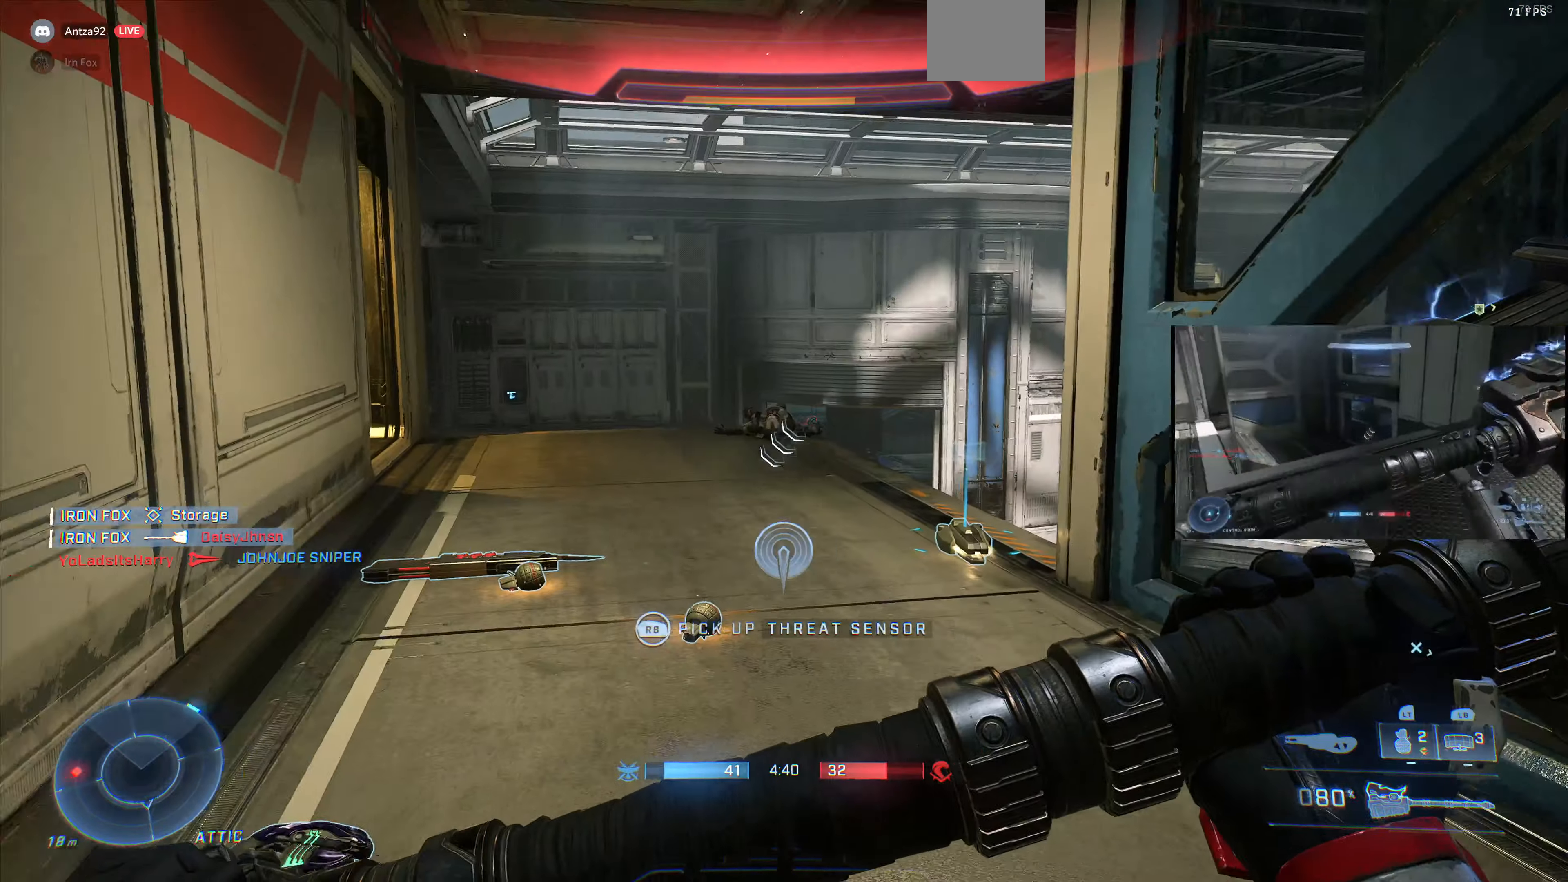
{"buttons": [], "left_stick": "center", "right_stick": "center", "events": [[67, "left_stick", "up"], [100, "right_stick", "center"], [234, "left_stick", "center"]]}
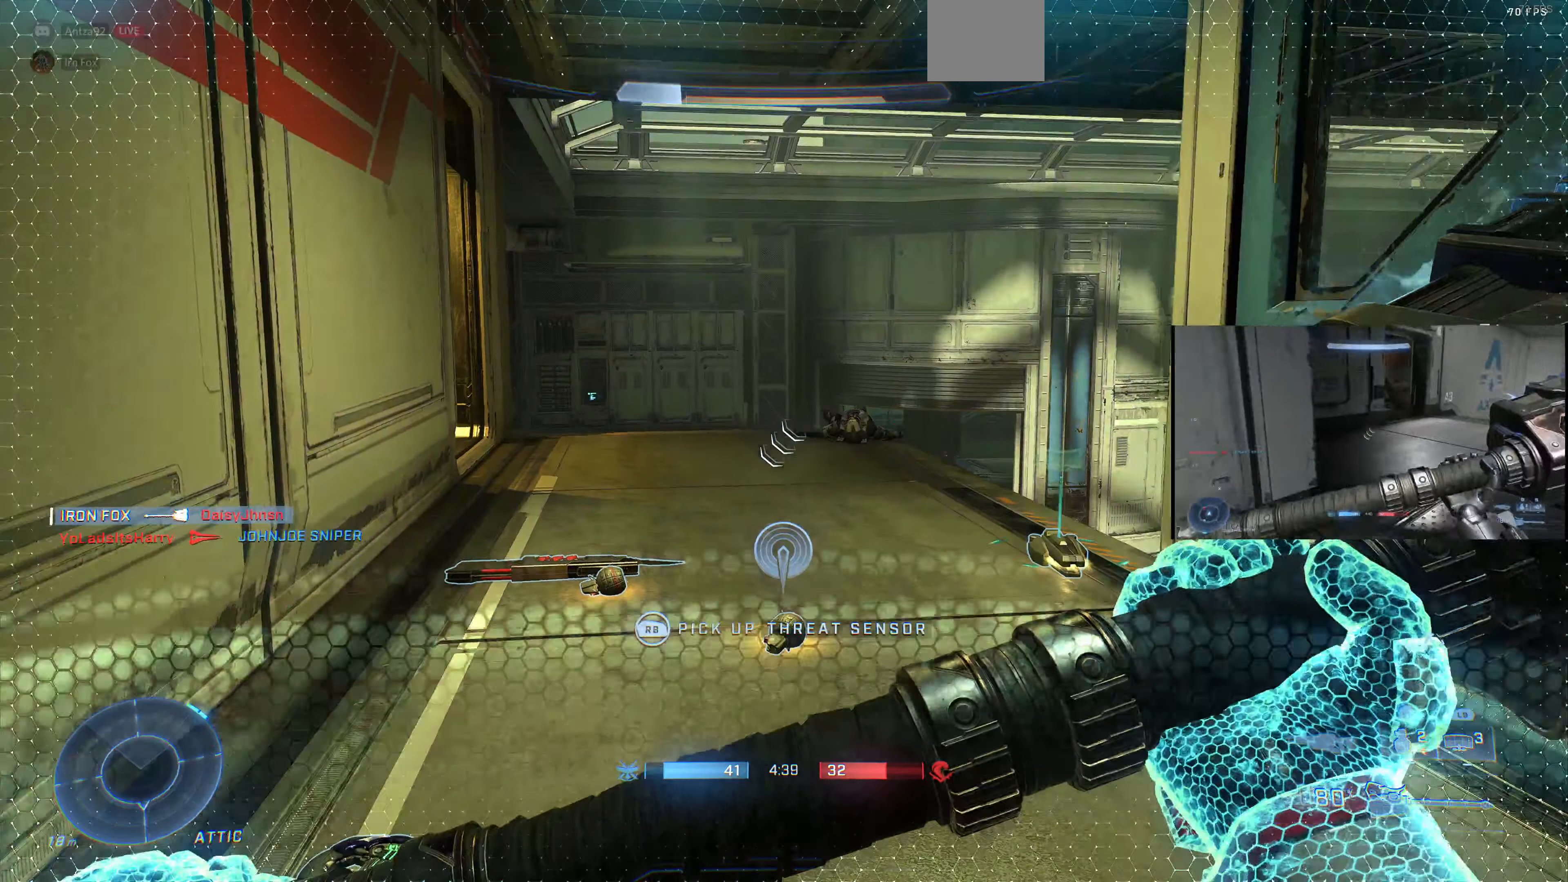
{"buttons": [], "left_stick": "center", "right_stick": "center", "events": []}
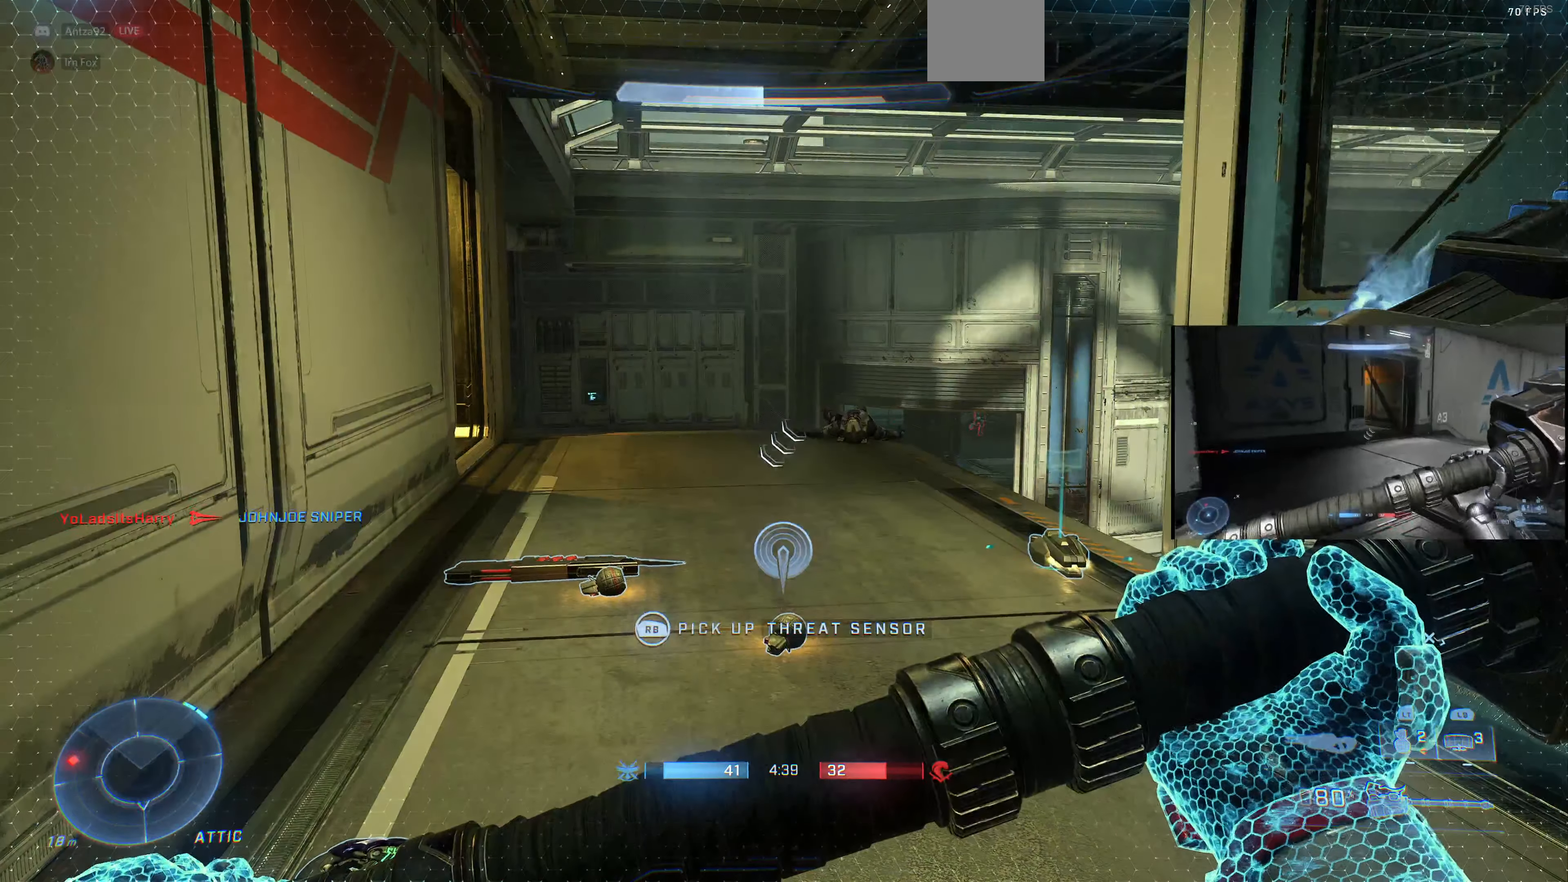
{"buttons": ["L3"], "left_stick": "up-left", "right_stick": "center", "events": [[100, "L3", "down"], [134, "left_stick", "up-left"]]}
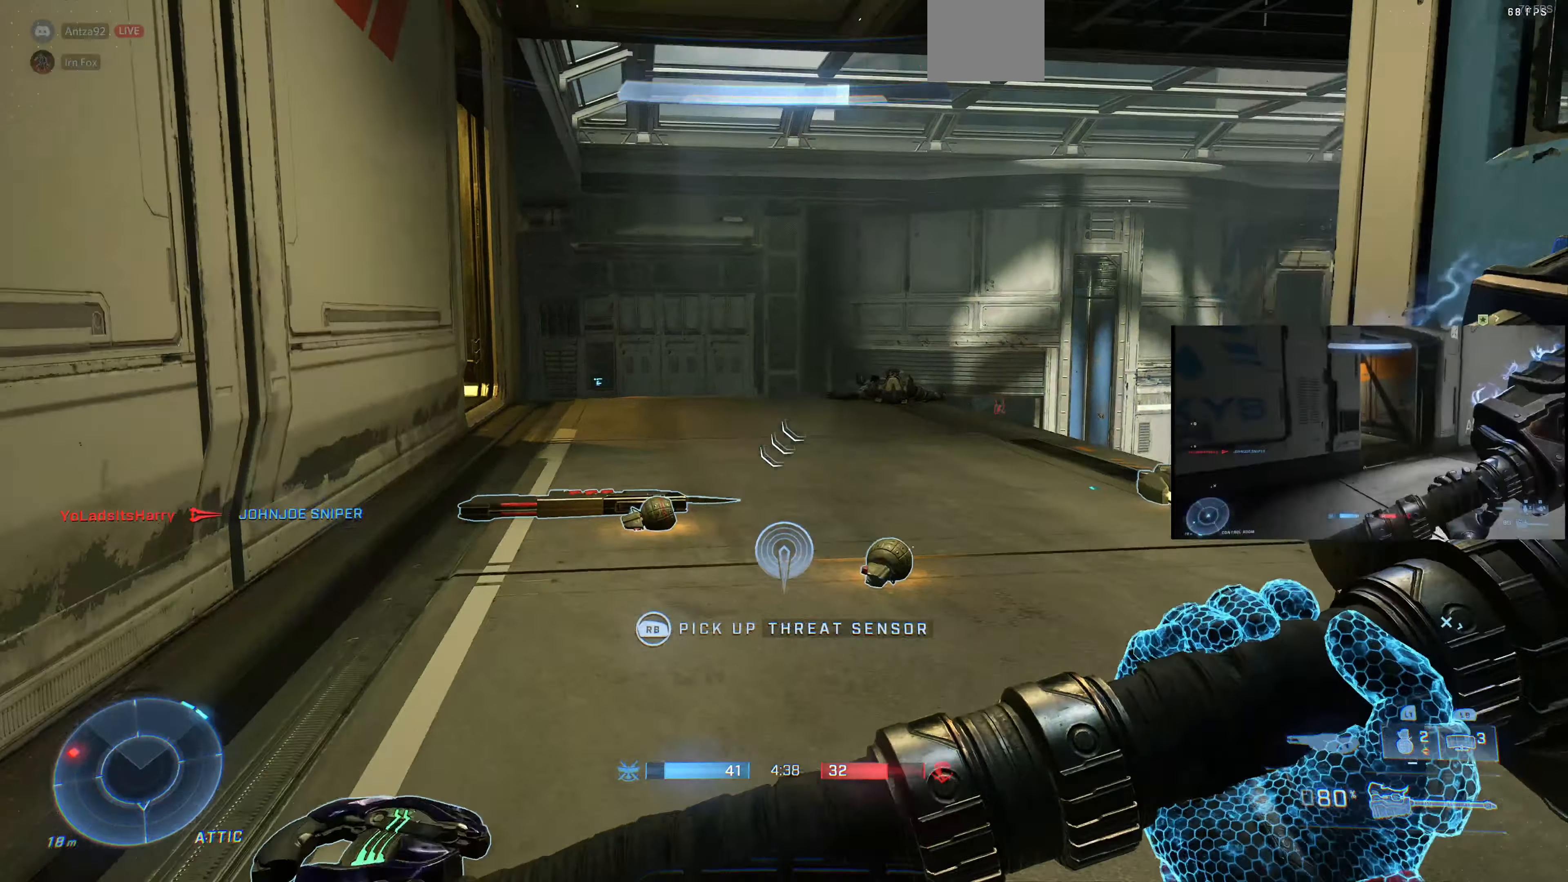
{"buttons": ["L3"], "left_stick": "up-left", "right_stick": "center", "events": [[34, "right_stick", "left"], [167, "right_stick", "center"]]}
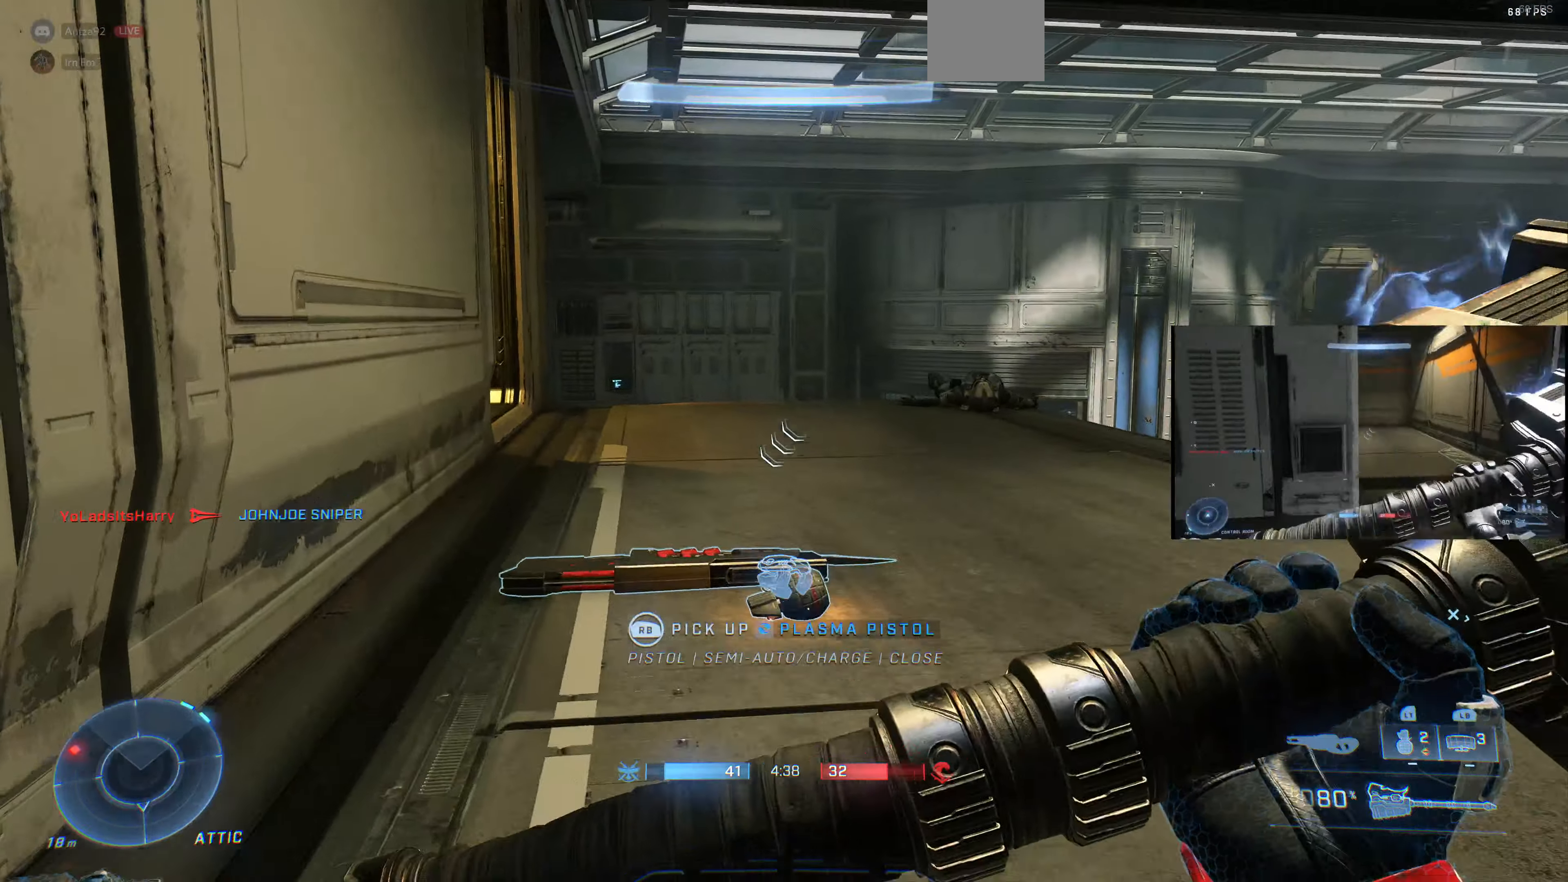
{"buttons": ["L3"], "left_stick": "up", "right_stick": "center", "events": [[300, "left_stick", "up"]]}
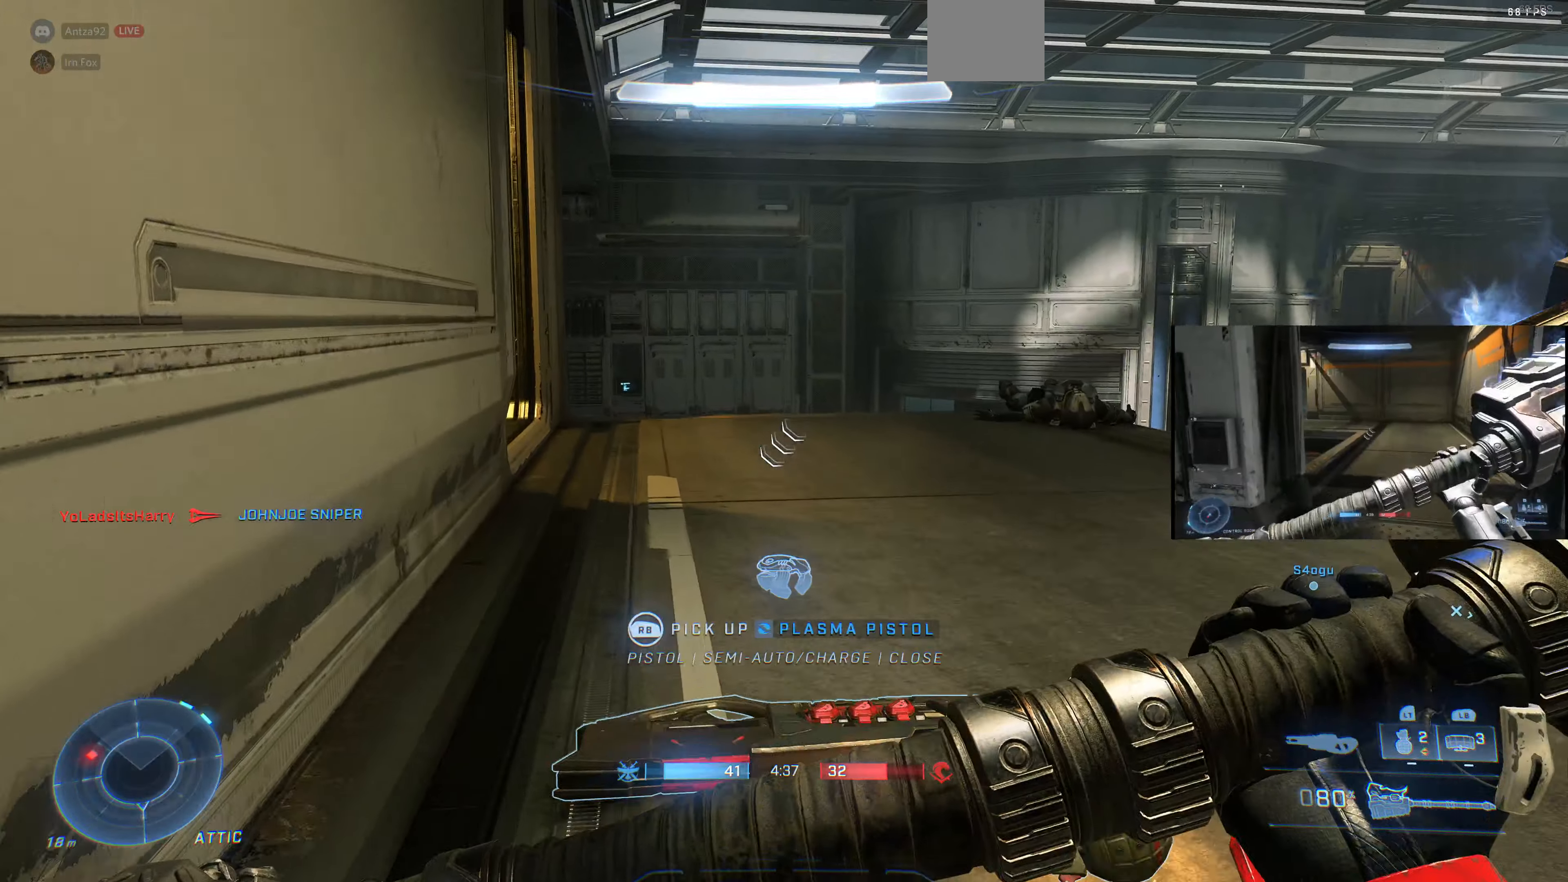
{"buttons": ["L3"], "left_stick": "up", "right_stick": "center", "events": []}
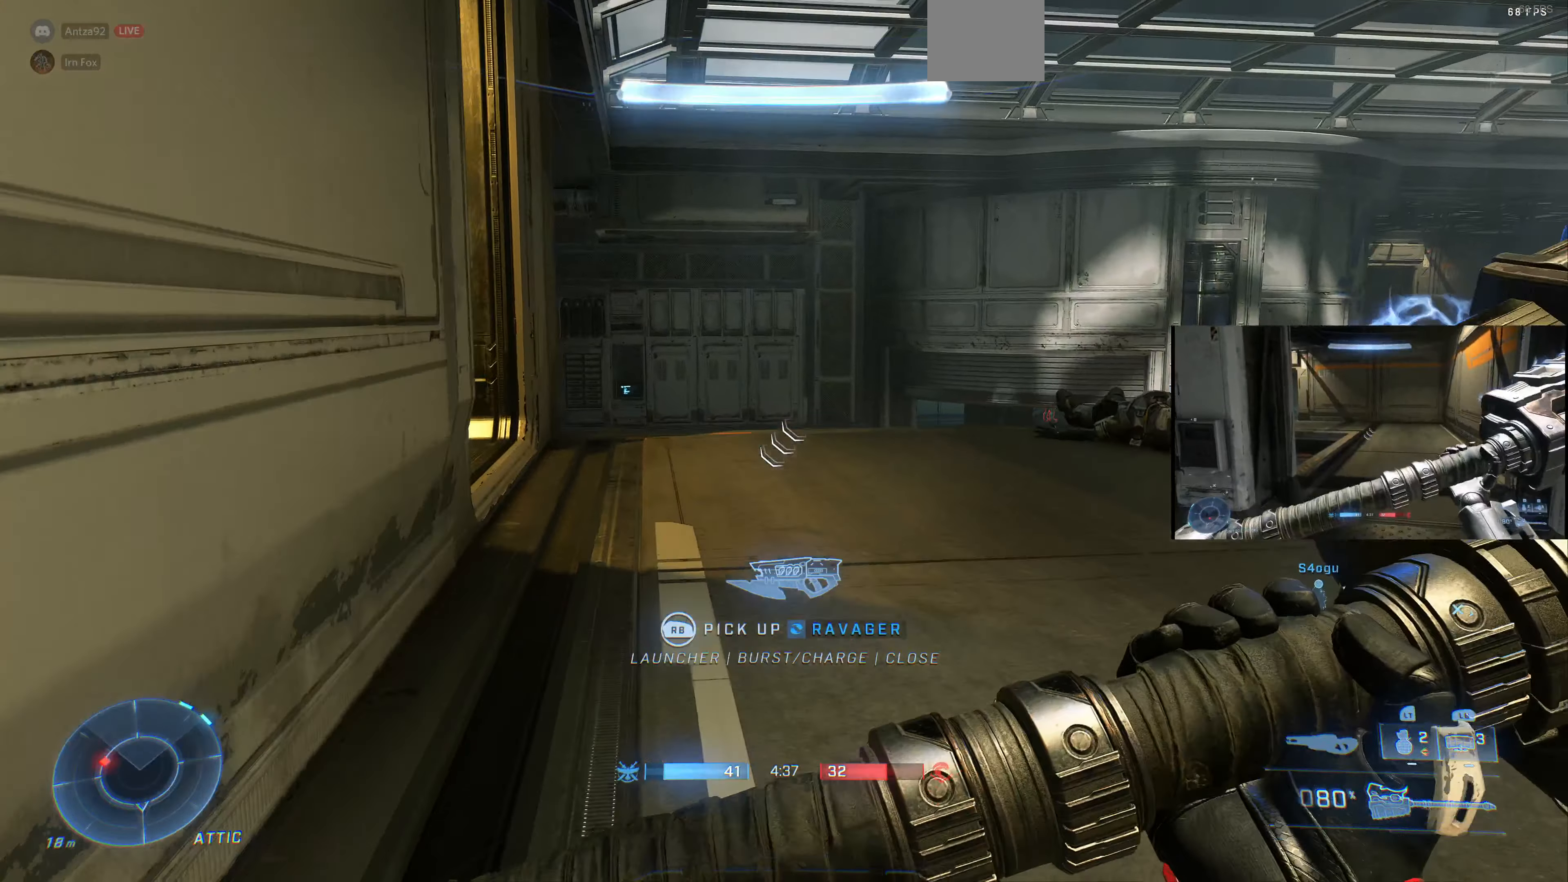
{"buttons": ["L3"], "left_stick": "up", "right_stick": "center", "events": []}
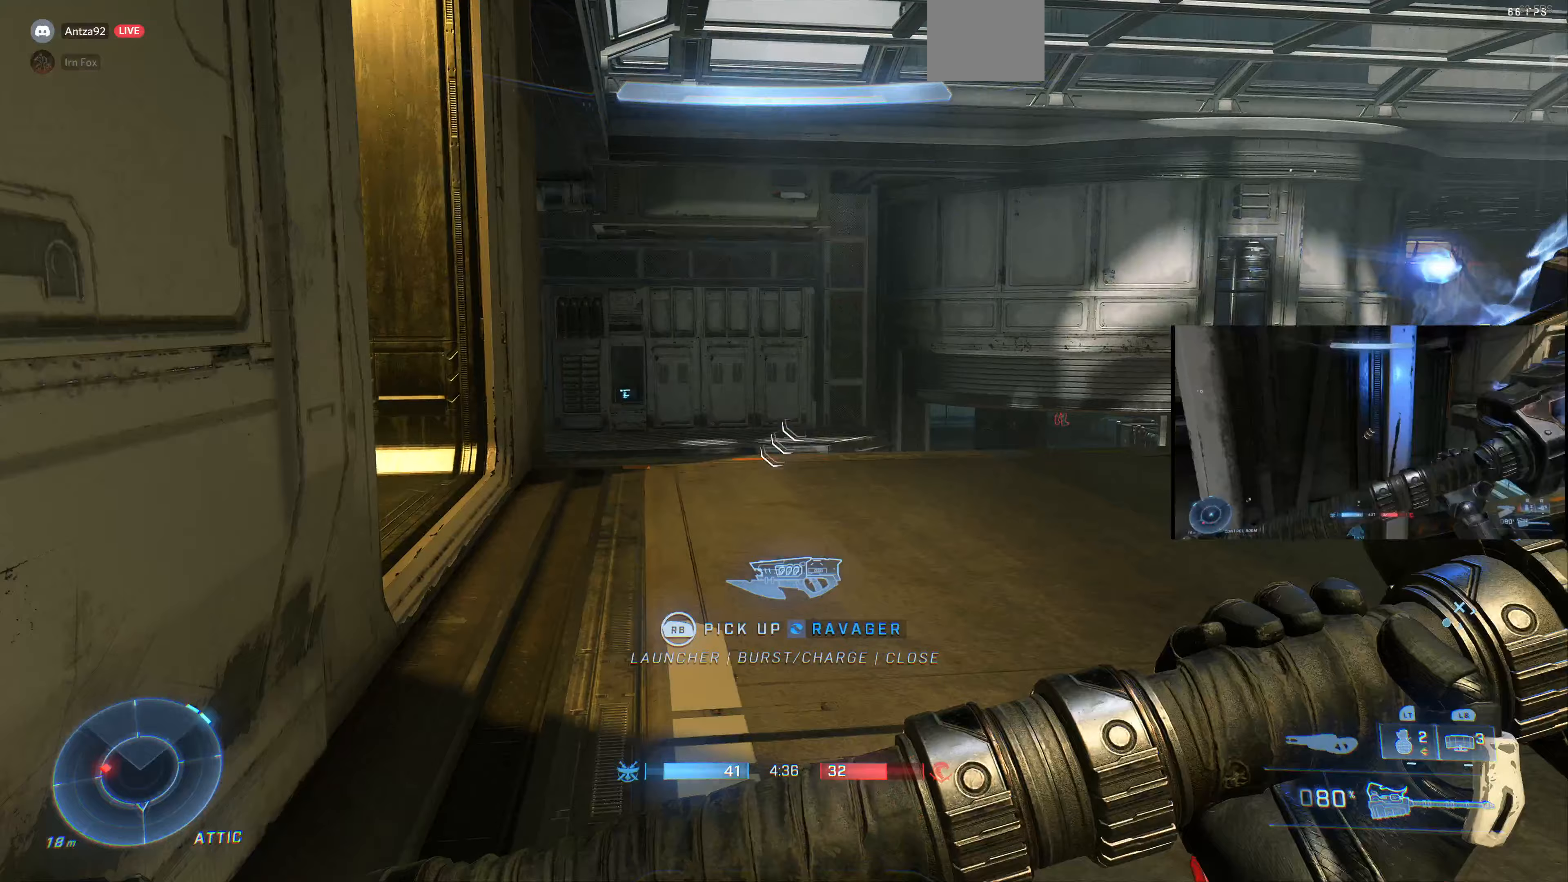
{"buttons": ["L3"], "left_stick": "up", "right_stick": "left", "events": [[267, "right_stick", "left"]]}
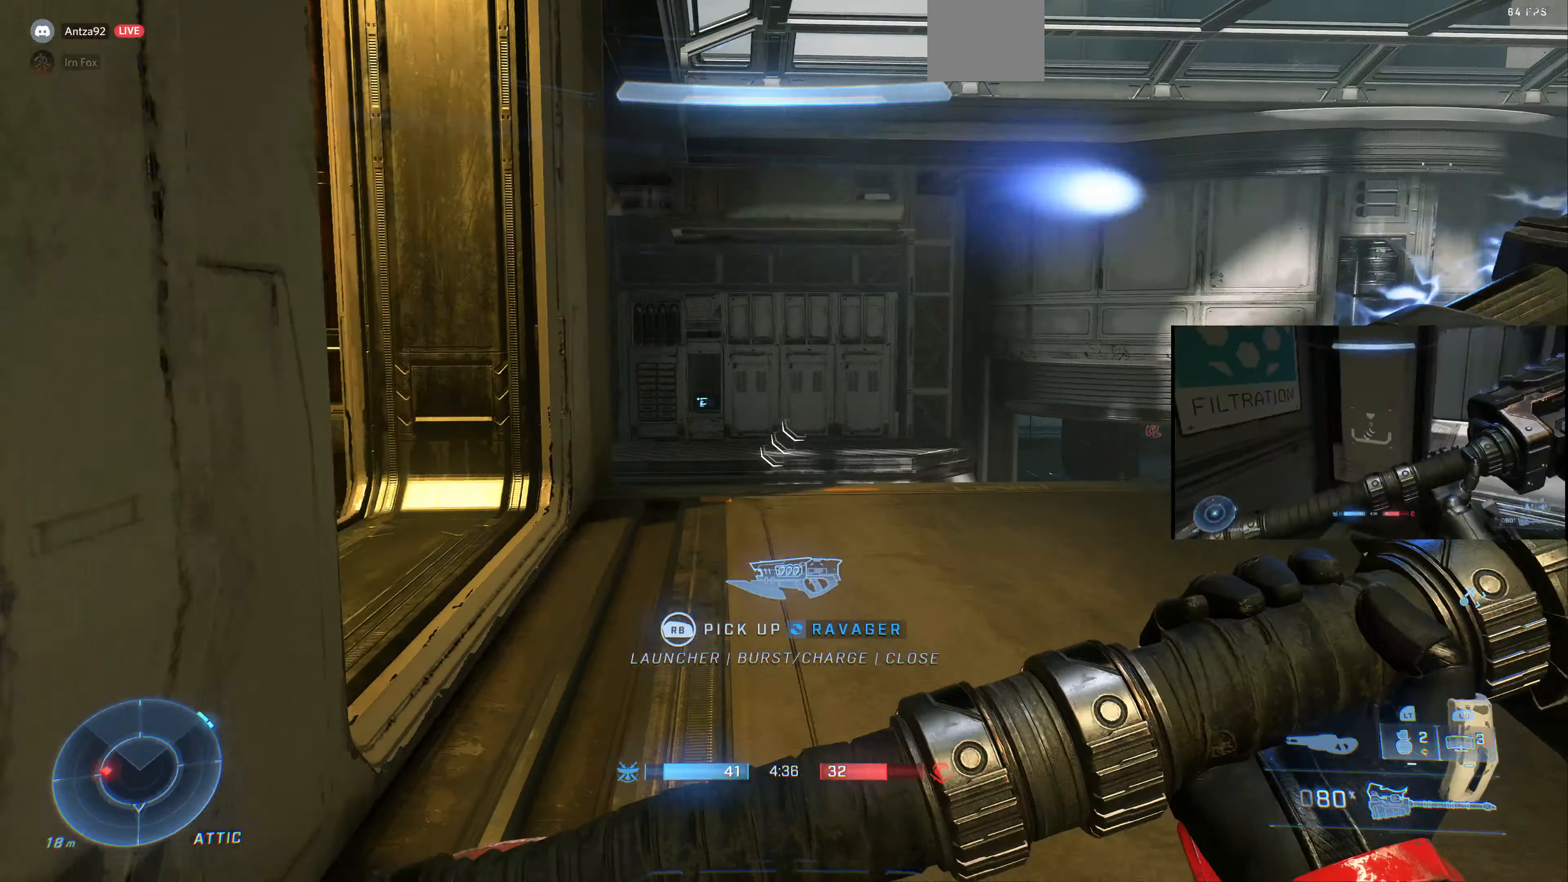
{"buttons": [], "left_stick": "up-right", "right_stick": "left", "events": [[67, "L3", "up"], [67, "left_stick", "up-right"]]}
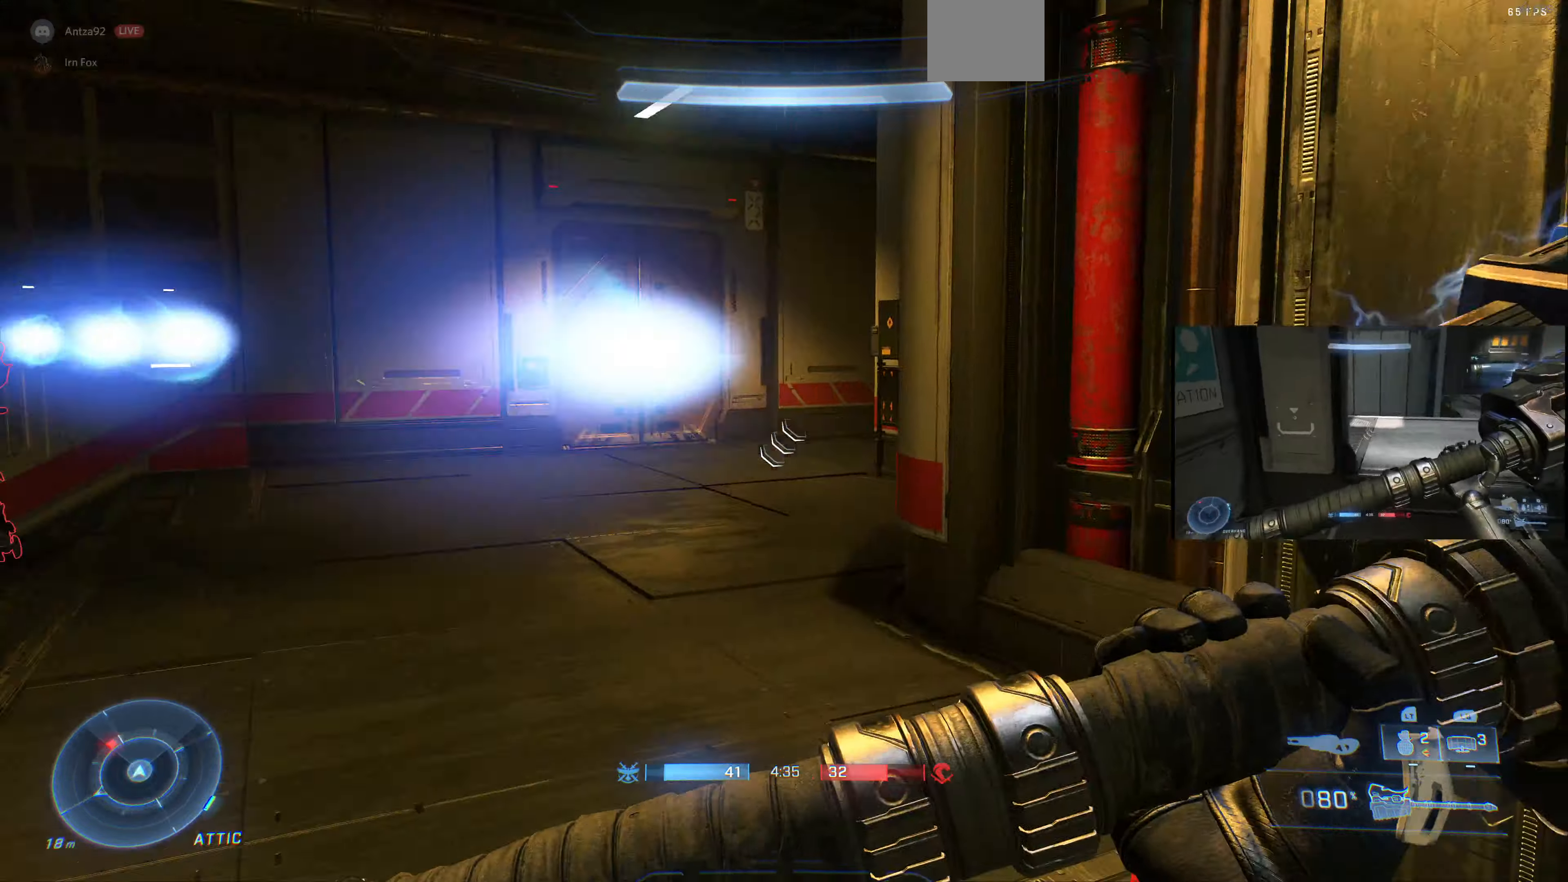
{"buttons": [], "left_stick": "up-right", "right_stick": "right", "events": [[33, "R2", "down"], [233, "R2", "up"], [333, "right_stick", "center"], [433, "right_stick", "right"]]}
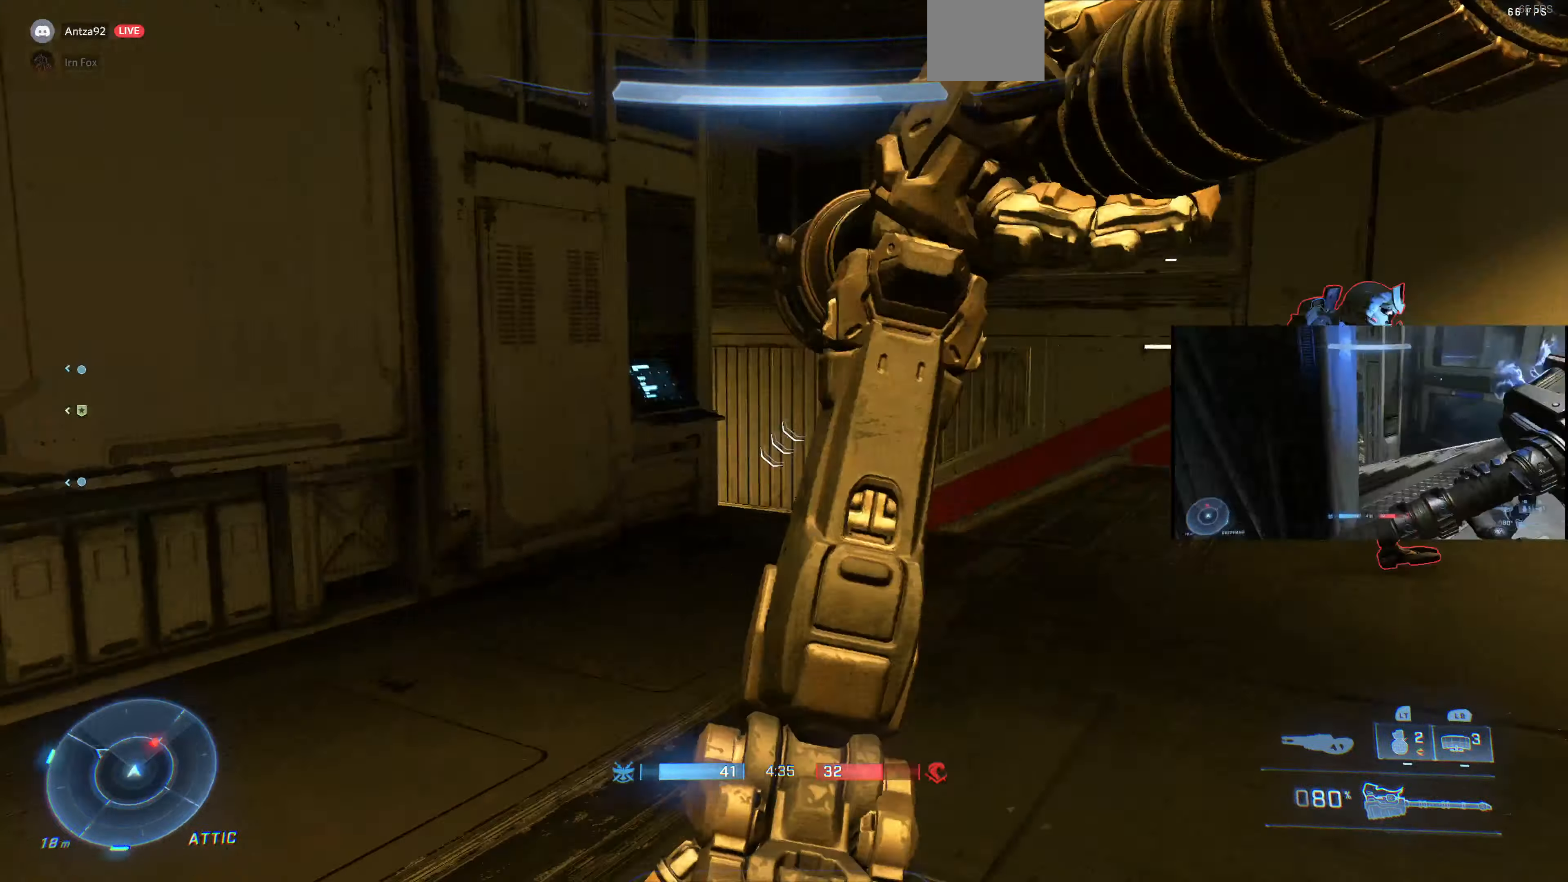
{"buttons": [], "left_stick": "up", "right_stick": "right", "events": [[33, "left_stick", "up"], [100, "right_stick", "center"], [233, "right_stick", "right"]]}
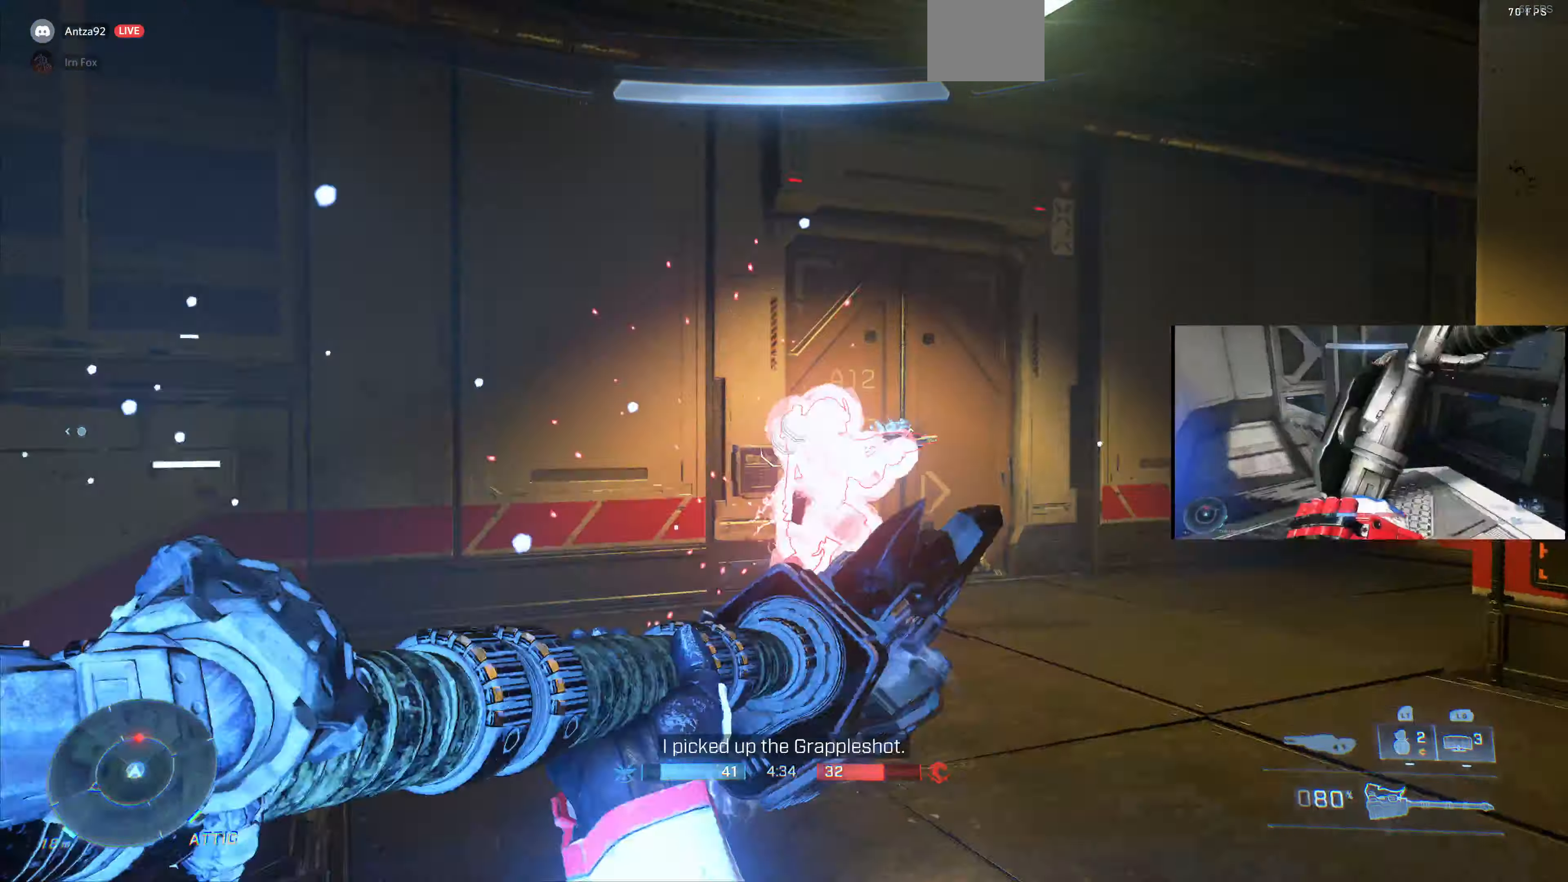
{"buttons": ["R2"], "left_stick": "up-left", "right_stick": "right", "events": [[33, "R2", "down"], [33, "left_stick", "up-left"], [33, "right_stick", "up-right"], [167, "R2", "up"], [233, "R2", "down"], [367, "R2", "up"], [367, "right_stick", "right"], [400, "R2", "down"]]}
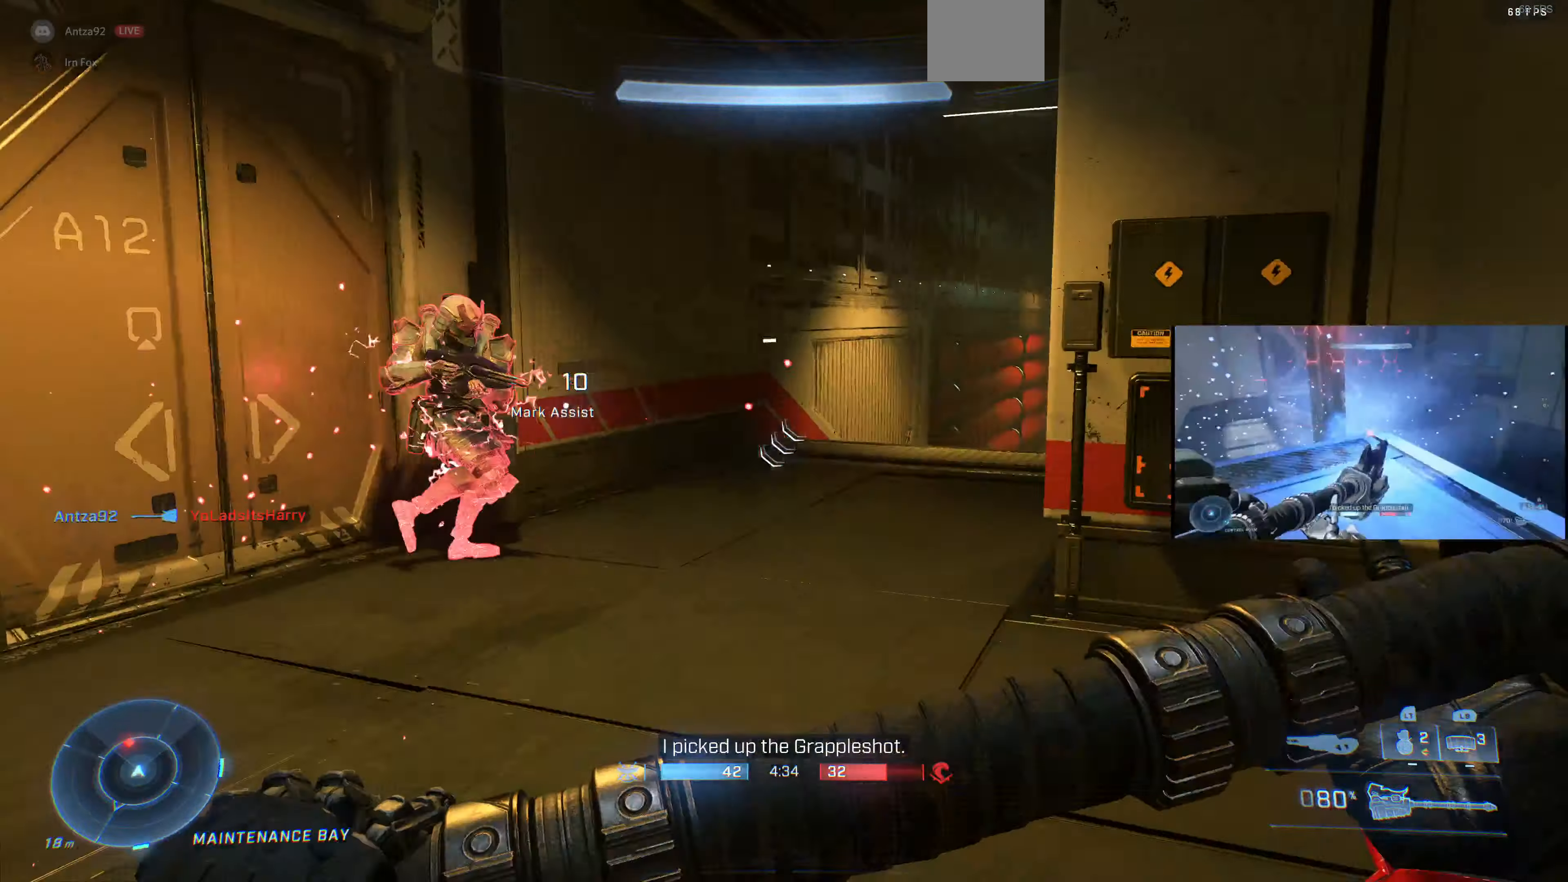
{"buttons": ["R2"], "left_stick": "up", "right_stick": "center", "events": [[33, "R2", "up"], [33, "right_stick", "center"], [100, "R2", "down"], [200, "R2", "up"], [267, "R2", "down"], [367, "left_stick", "up"], [367, "right_stick", "right"], [433, "R2", "up"], [500, "R2", "down"], [500, "right_stick", "center"]]}
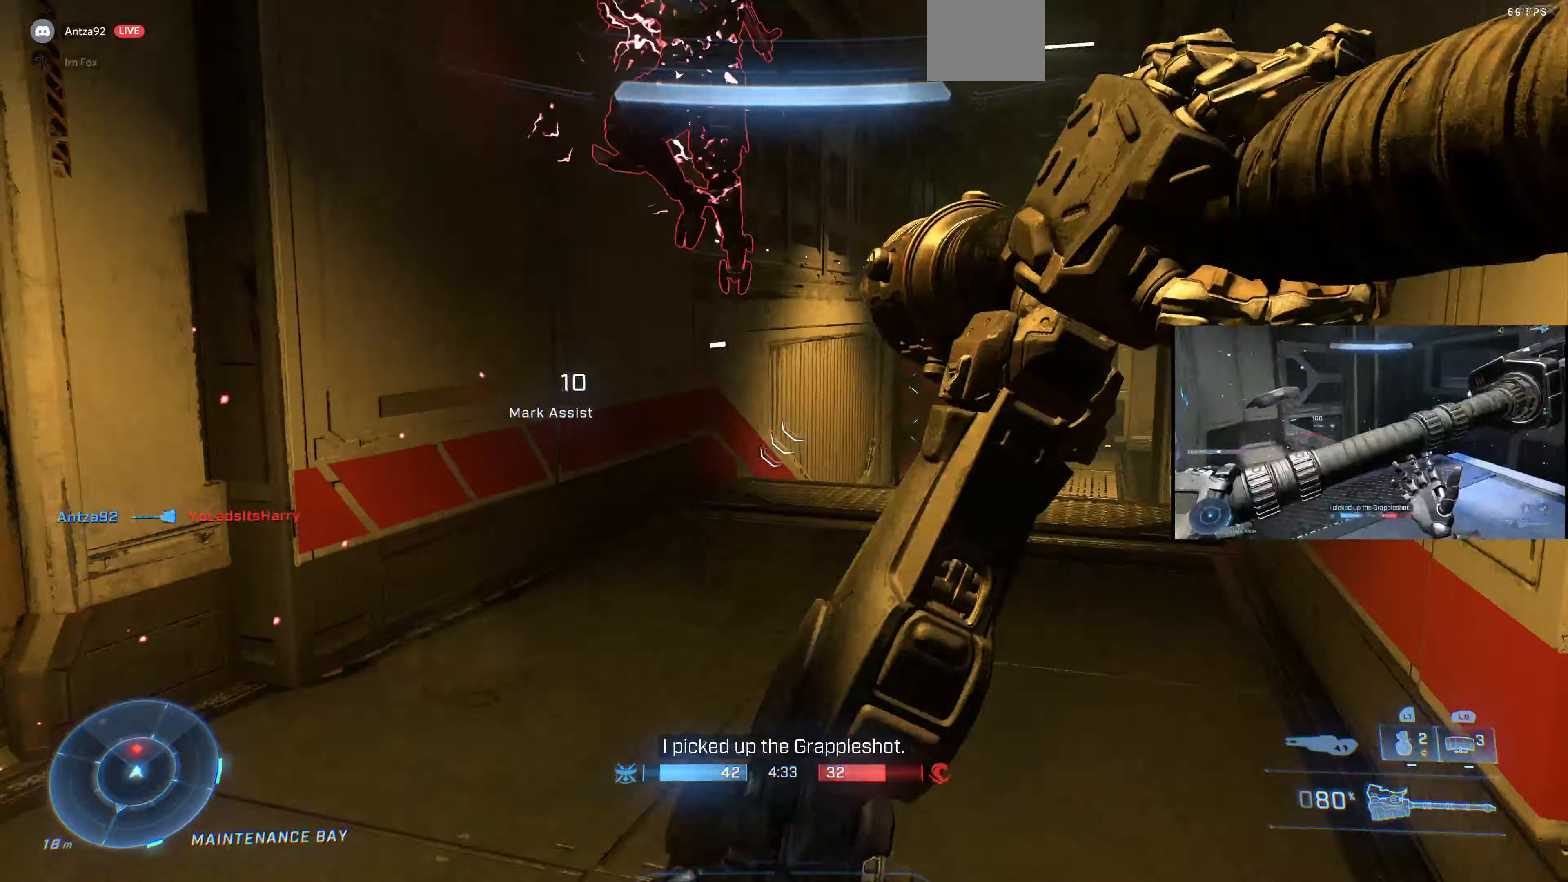
{"buttons": [], "left_stick": "up", "right_stick": "center", "events": [[67, "R2", "up"], [100, "right_stick", "right"], [167, "right_stick", "down-right"], [367, "right_stick", "center"]]}
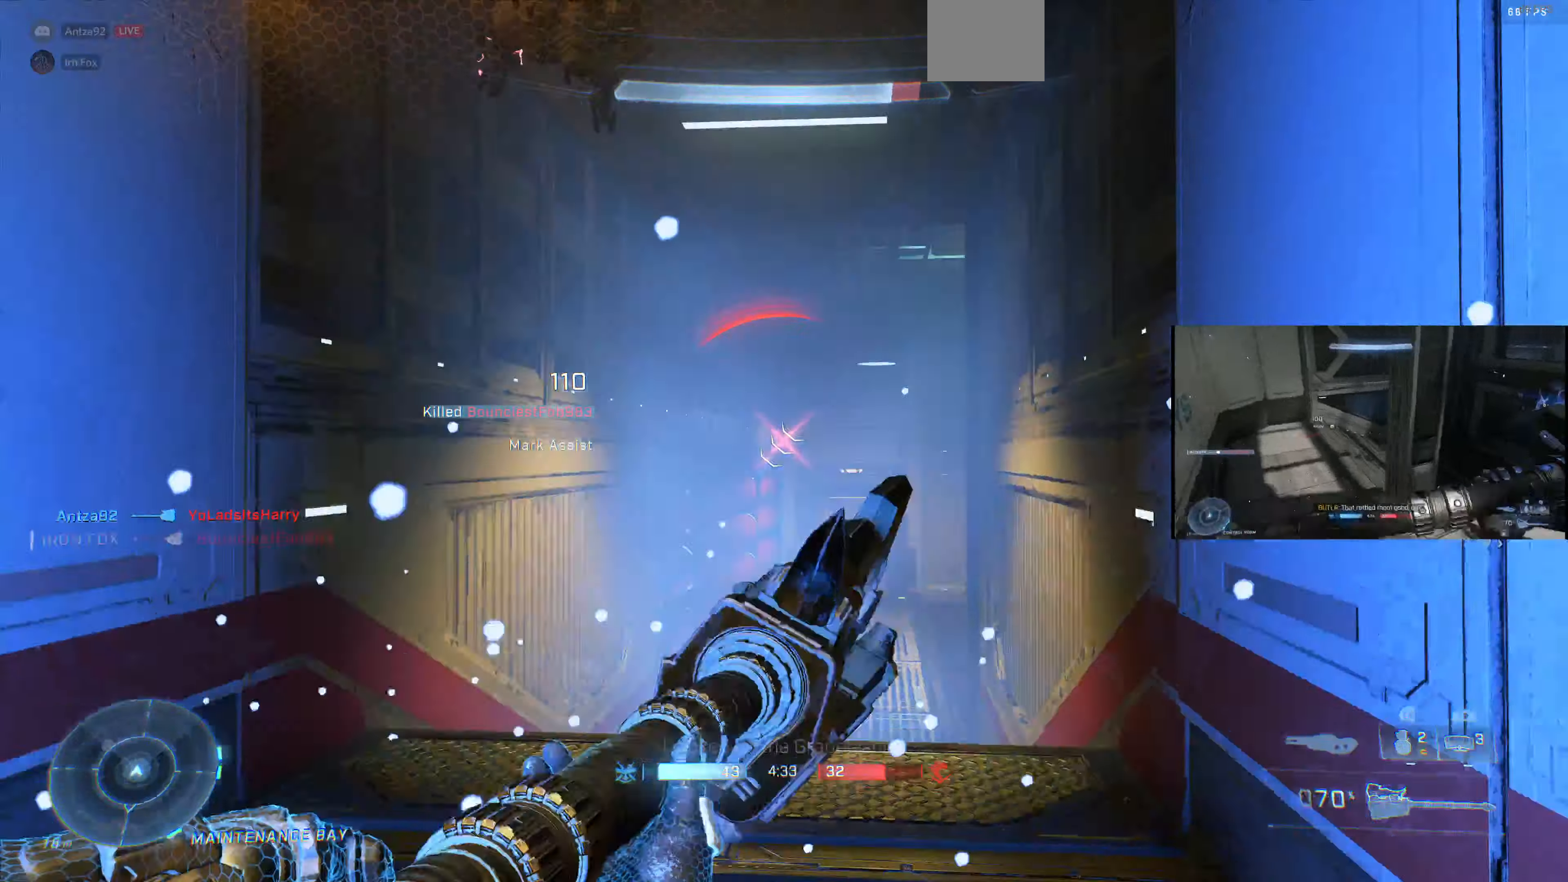
{"buttons": [], "left_stick": "up", "right_stick": "center", "events": [[267, "right_stick", "up"], [500, "right_stick", "center"]]}
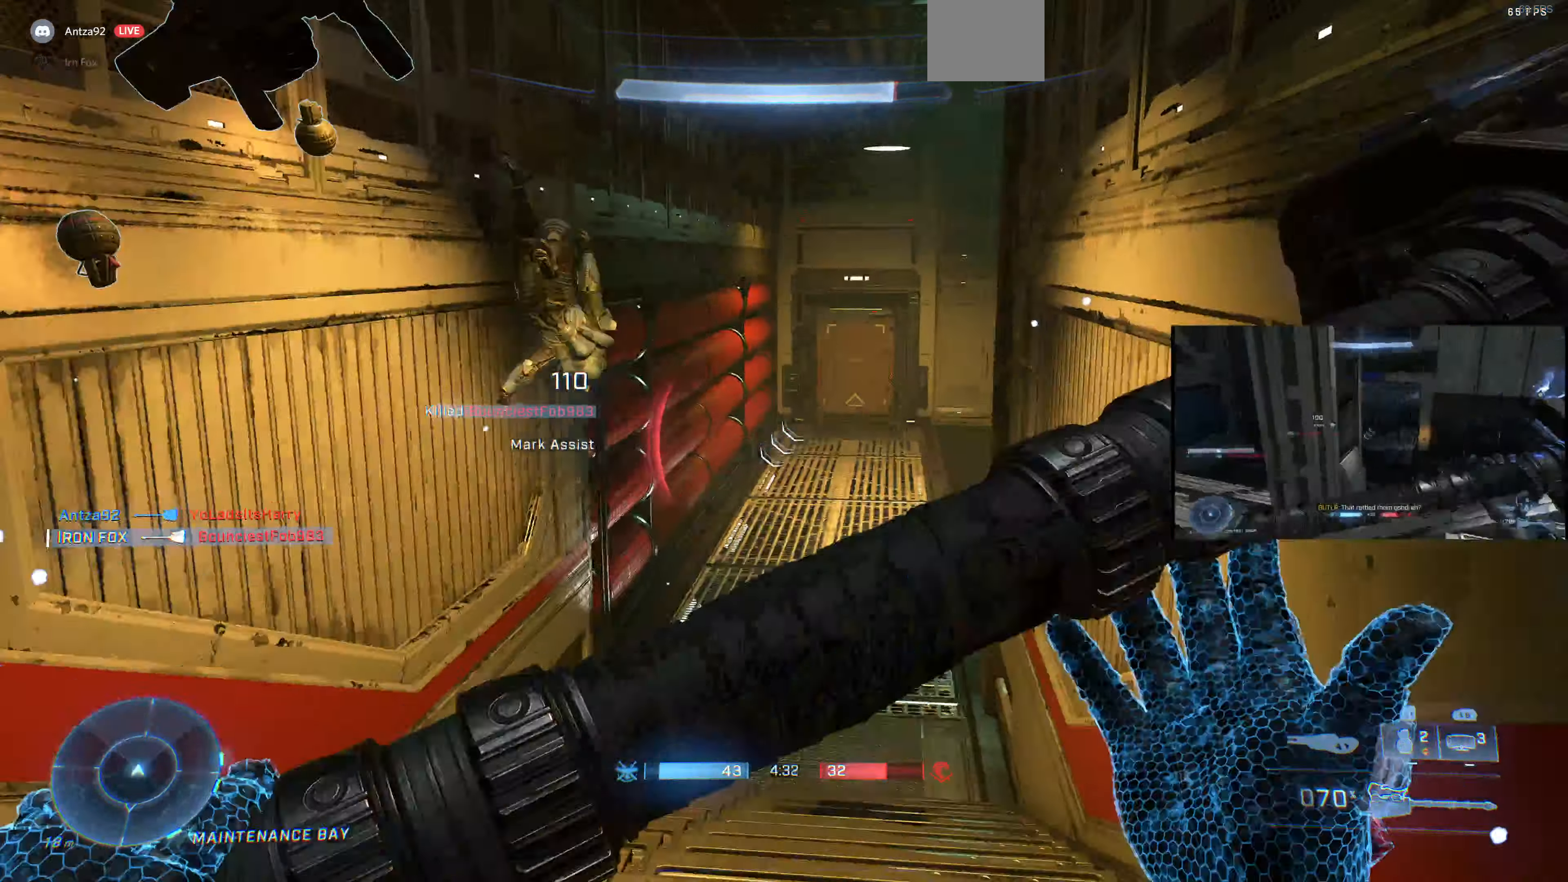
{"buttons": [], "left_stick": "up", "right_stick": "right", "events": [[100, "right_stick", "up"], [367, "right_stick", "center"], [467, "right_stick", "right"]]}
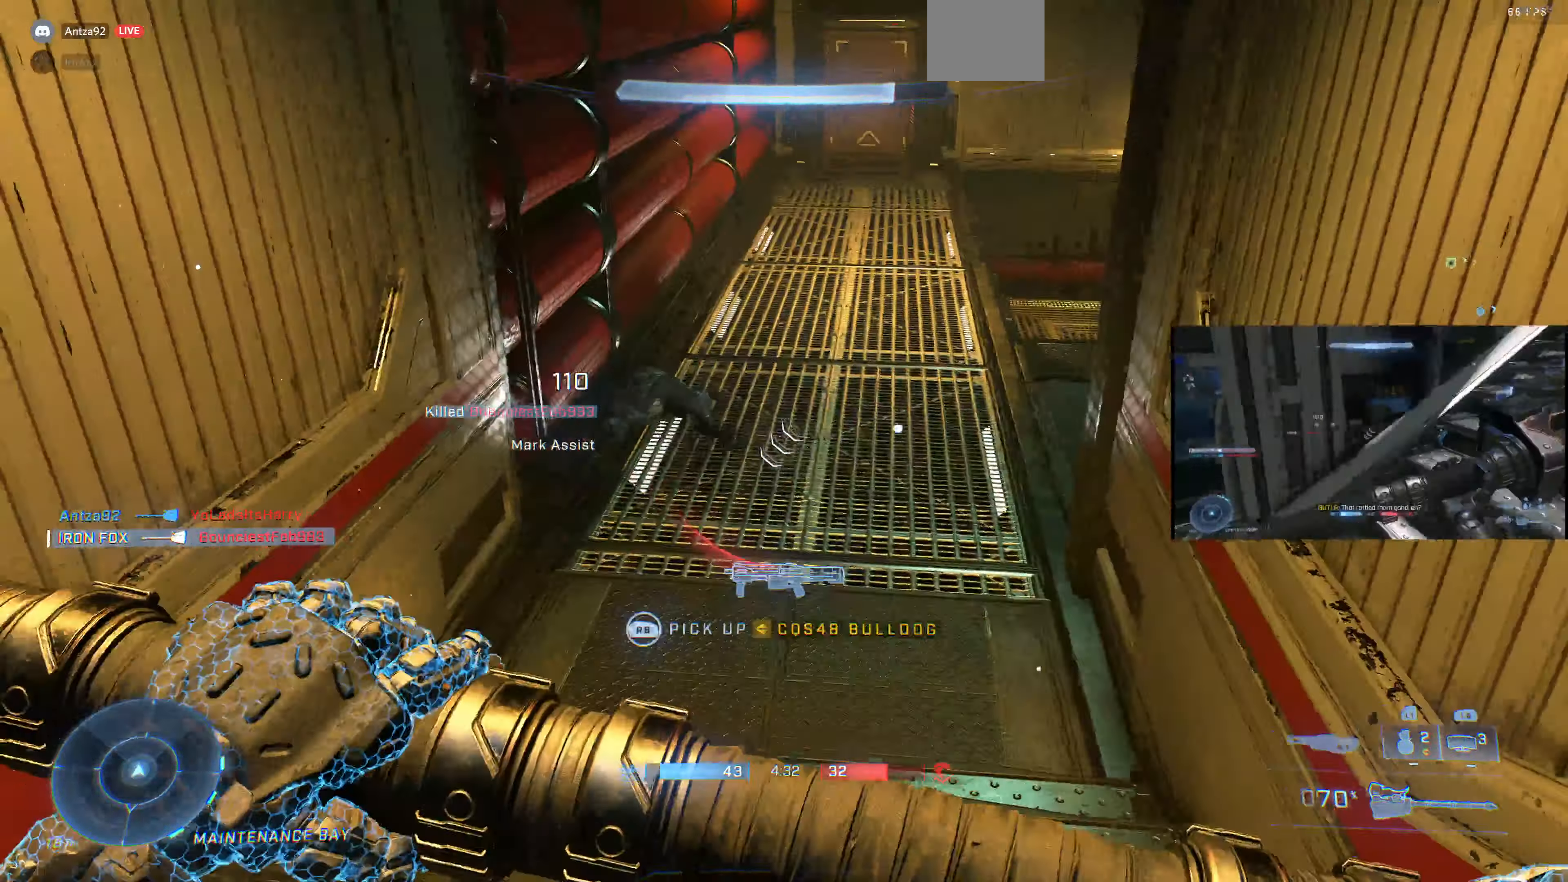
{"buttons": [], "left_stick": "up", "right_stick": "center", "events": [[100, "right_stick", "down-right"], [467, "right_stick", "center"]]}
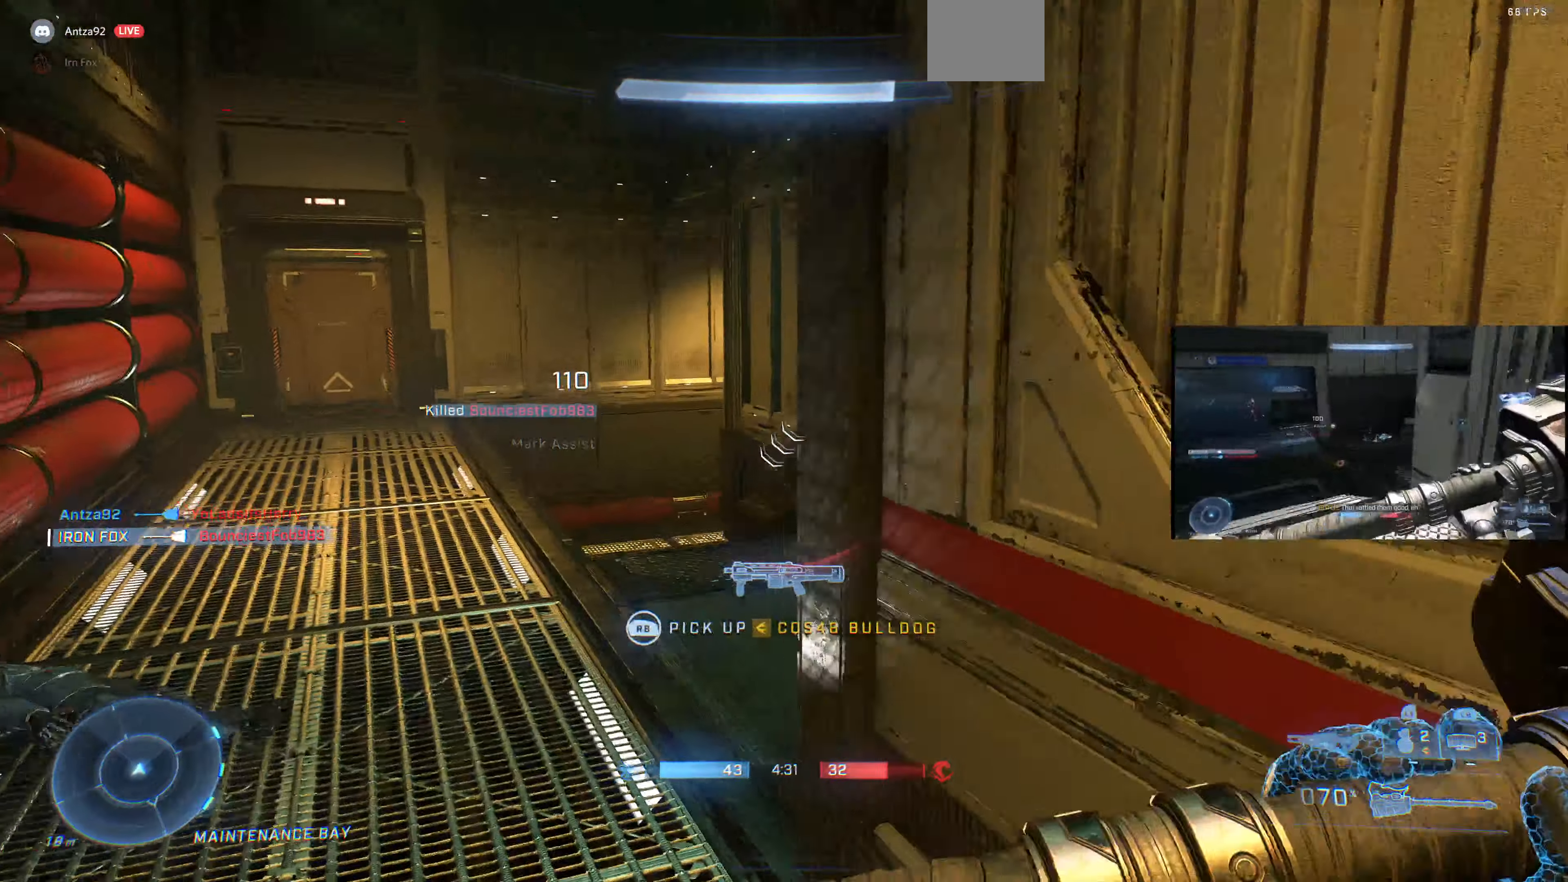
{"buttons": [], "left_stick": "up-left", "right_stick": "right", "events": [[33, "right_stick", "right"], [67, "left_stick", "up-left"]]}
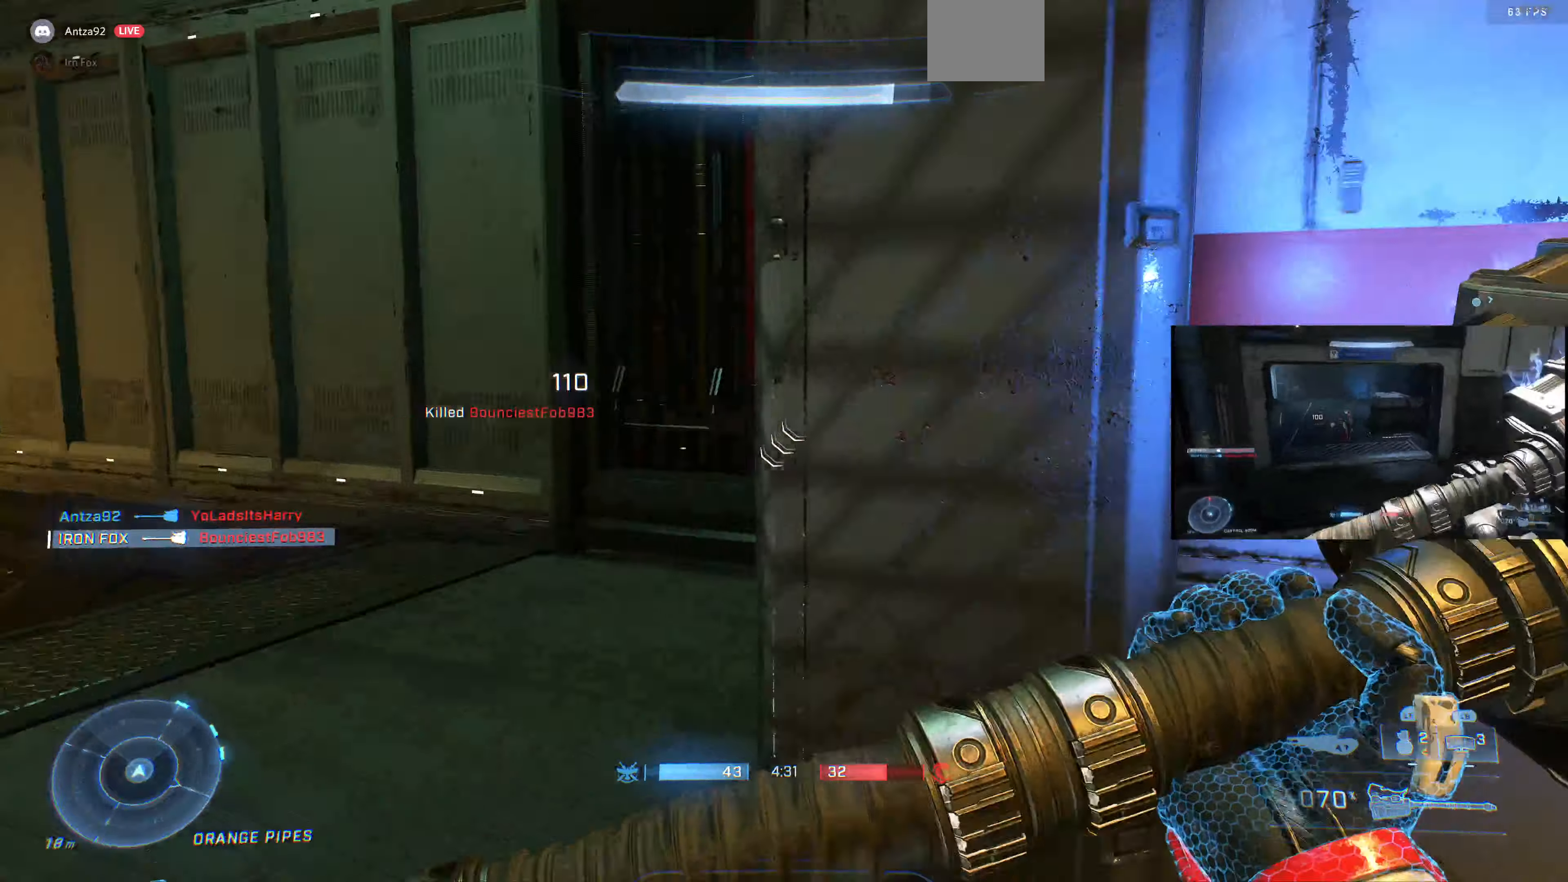
{"buttons": [], "left_stick": "center", "right_stick": "right", "events": [[166, "left_stick", "center"], [333, "left_stick", "down-left"], [433, "left_stick", "center"]]}
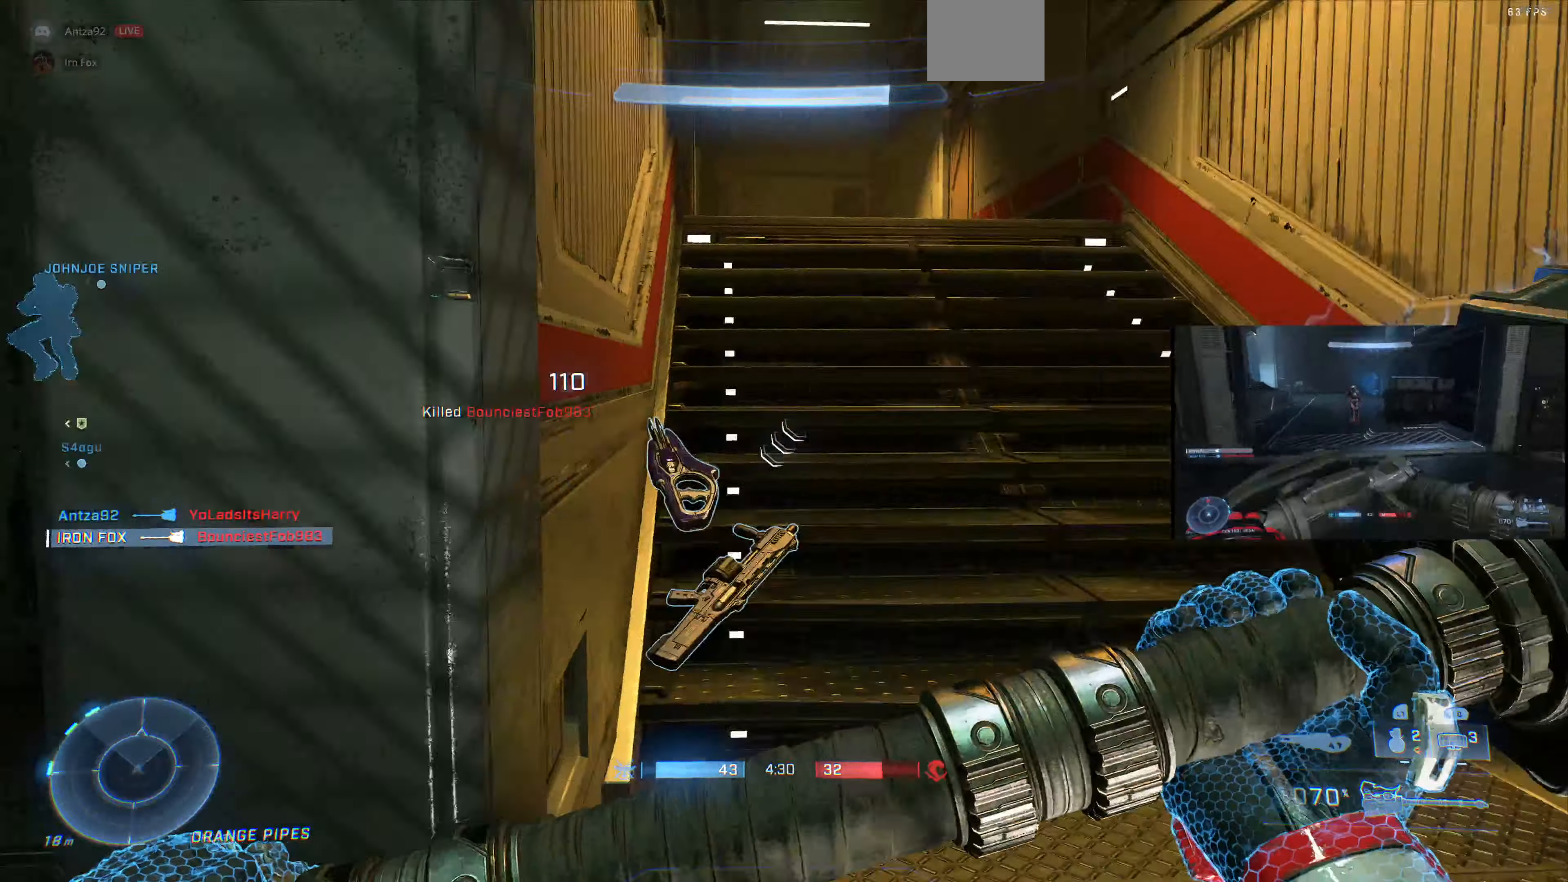
{"buttons": [], "left_stick": "up-right", "right_stick": "center", "events": [[66, "left_stick", "up-right"], [66, "right_stick", "center"], [233, "right_stick", "down-left"], [366, "right_stick", "center"]]}
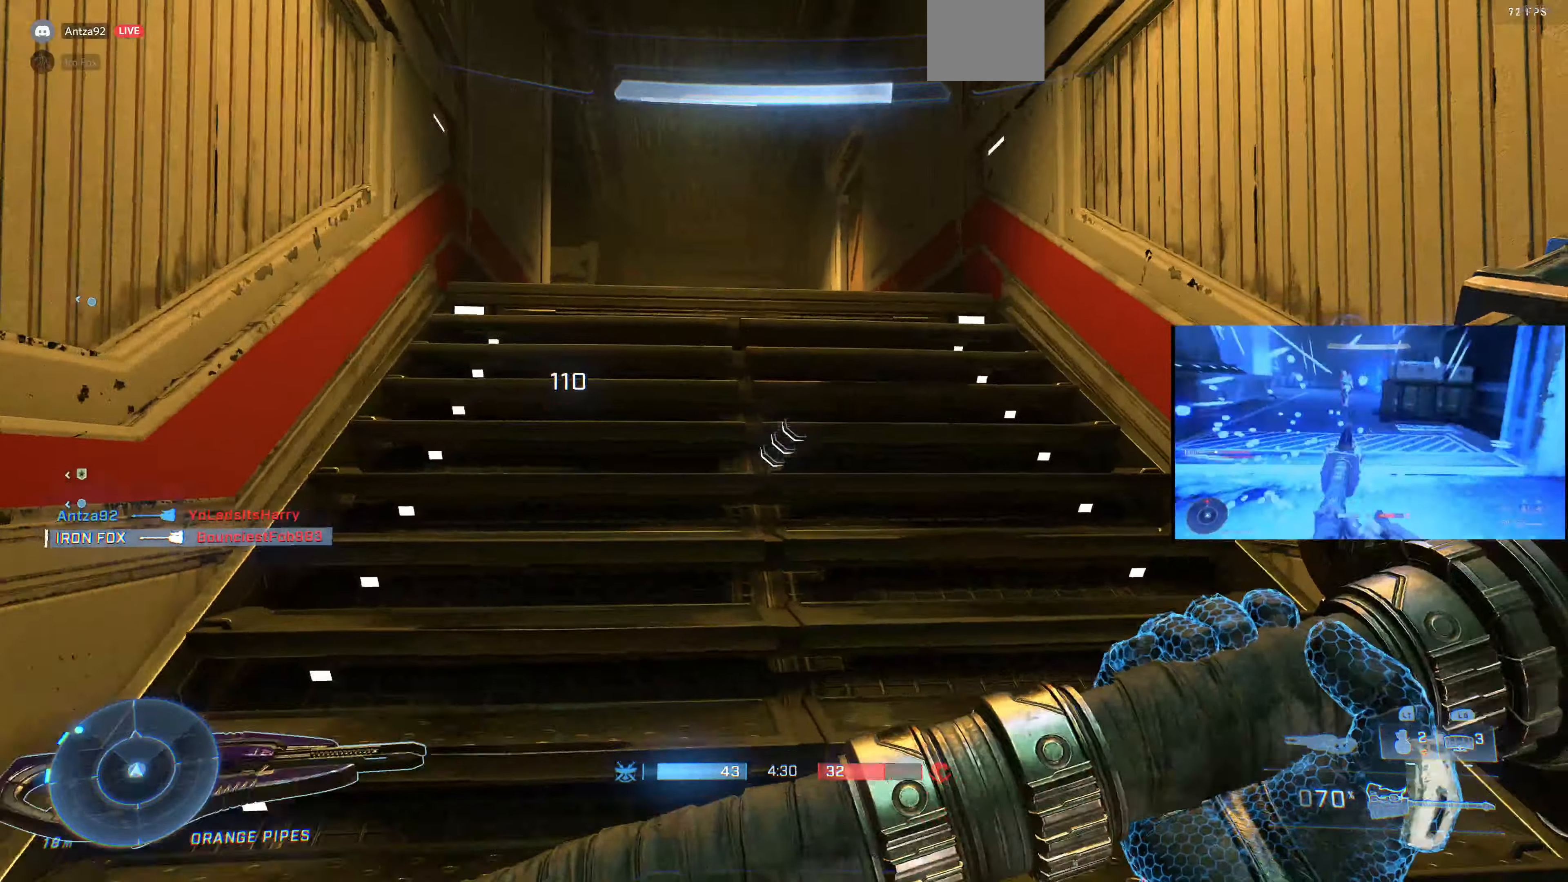
{"buttons": [], "left_stick": "up", "right_stick": "up-left", "events": [[66, "left_stick", "up"], [400, "right_stick", "up-left"]]}
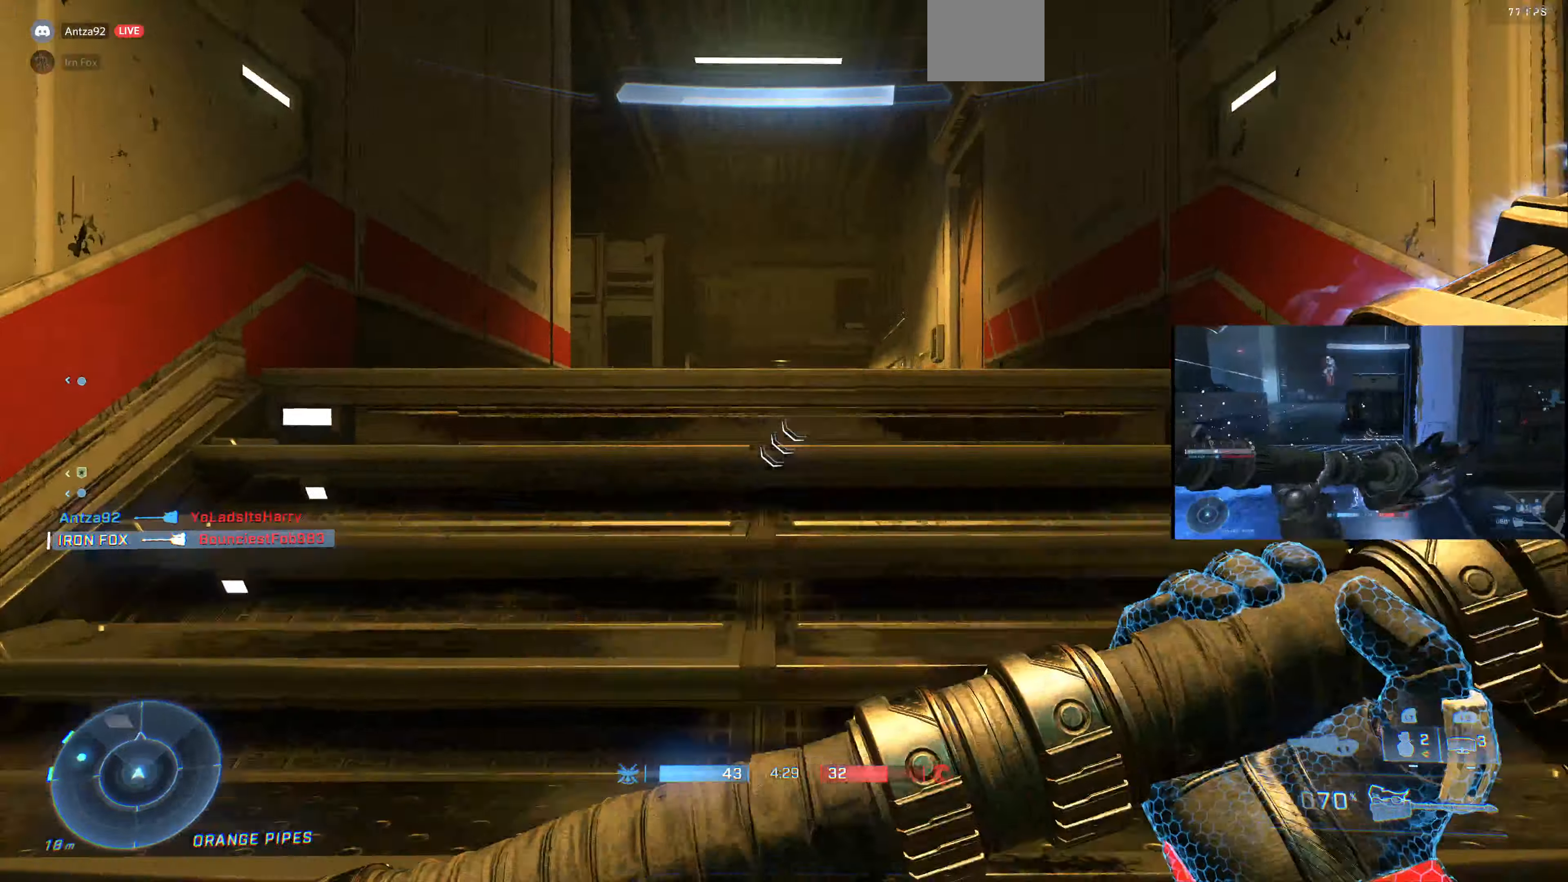
{"buttons": [], "left_stick": "up-right", "right_stick": "up-left", "events": [[66, "left_stick", "up-right"], [100, "right_stick", "center"], [266, "right_stick", "up-left"]]}
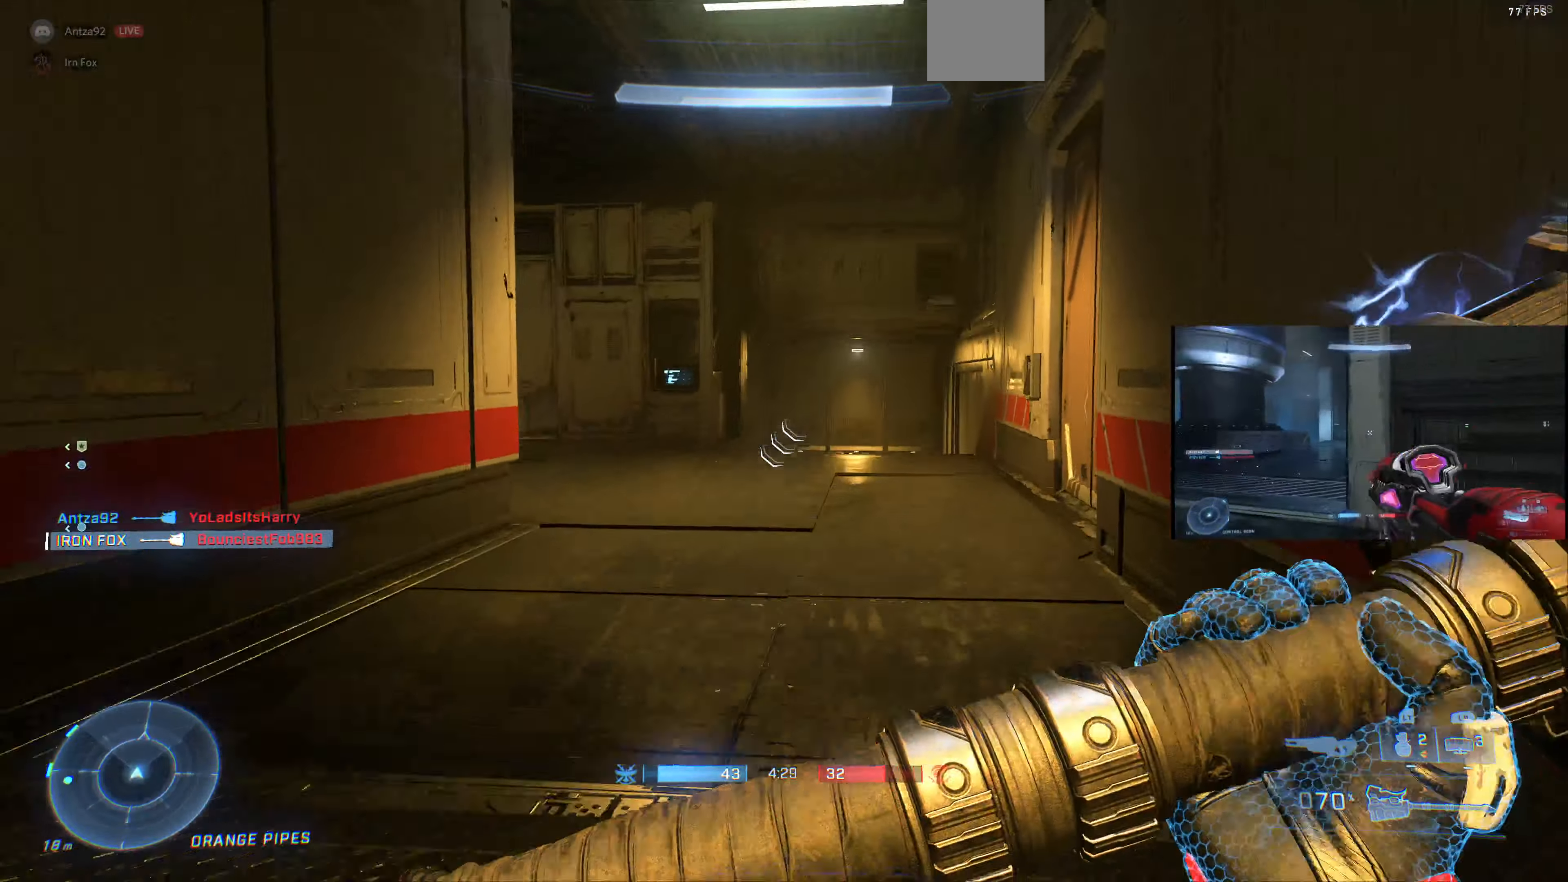
{"buttons": [], "left_stick": "right", "right_stick": "left", "events": [[66, "right_stick", "left"], [366, "left_stick", "right"]]}
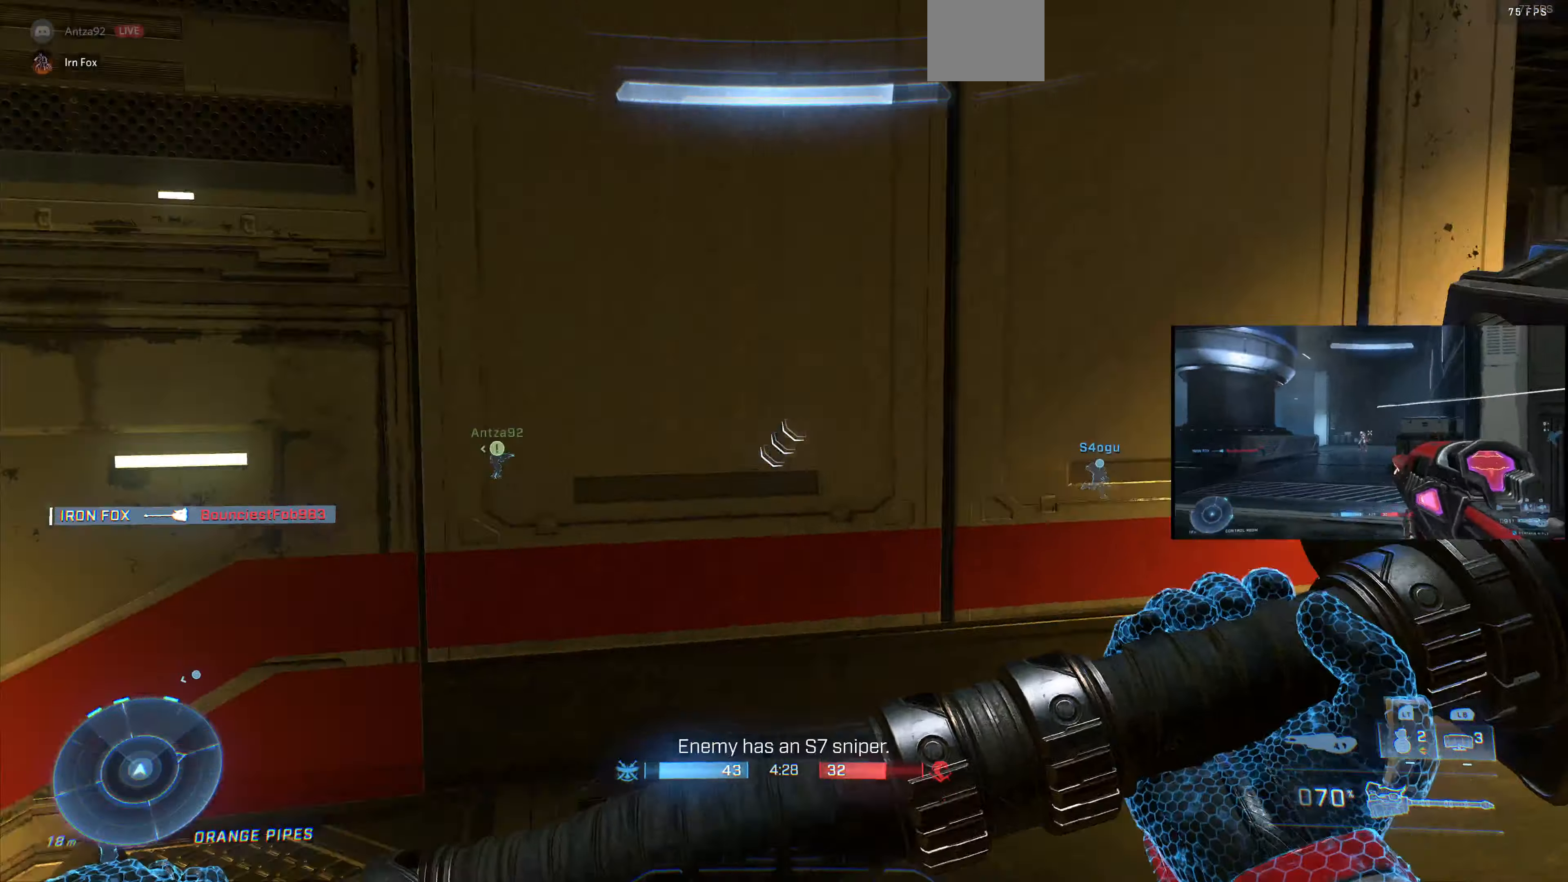
{"buttons": [], "left_stick": "right", "right_stick": "right", "events": [[233, "right_stick", "center"], [400, "right_stick", "right"]]}
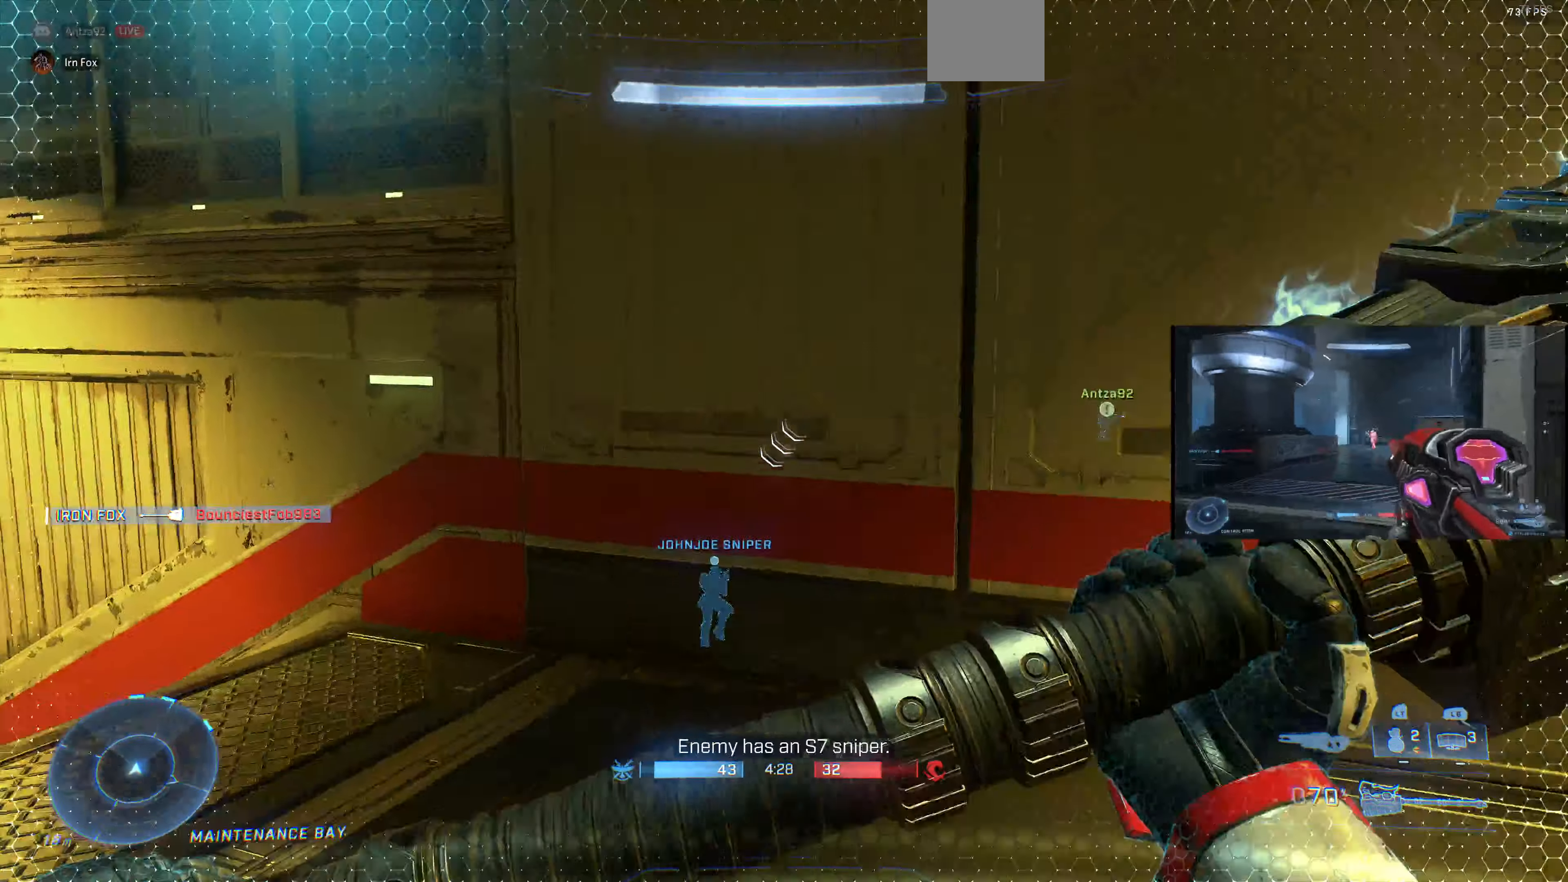
{"buttons": [], "left_stick": "right", "right_stick": "center", "events": [[133, "right_stick", "center"], [300, "right_stick", "right"], [466, "right_stick", "center"]]}
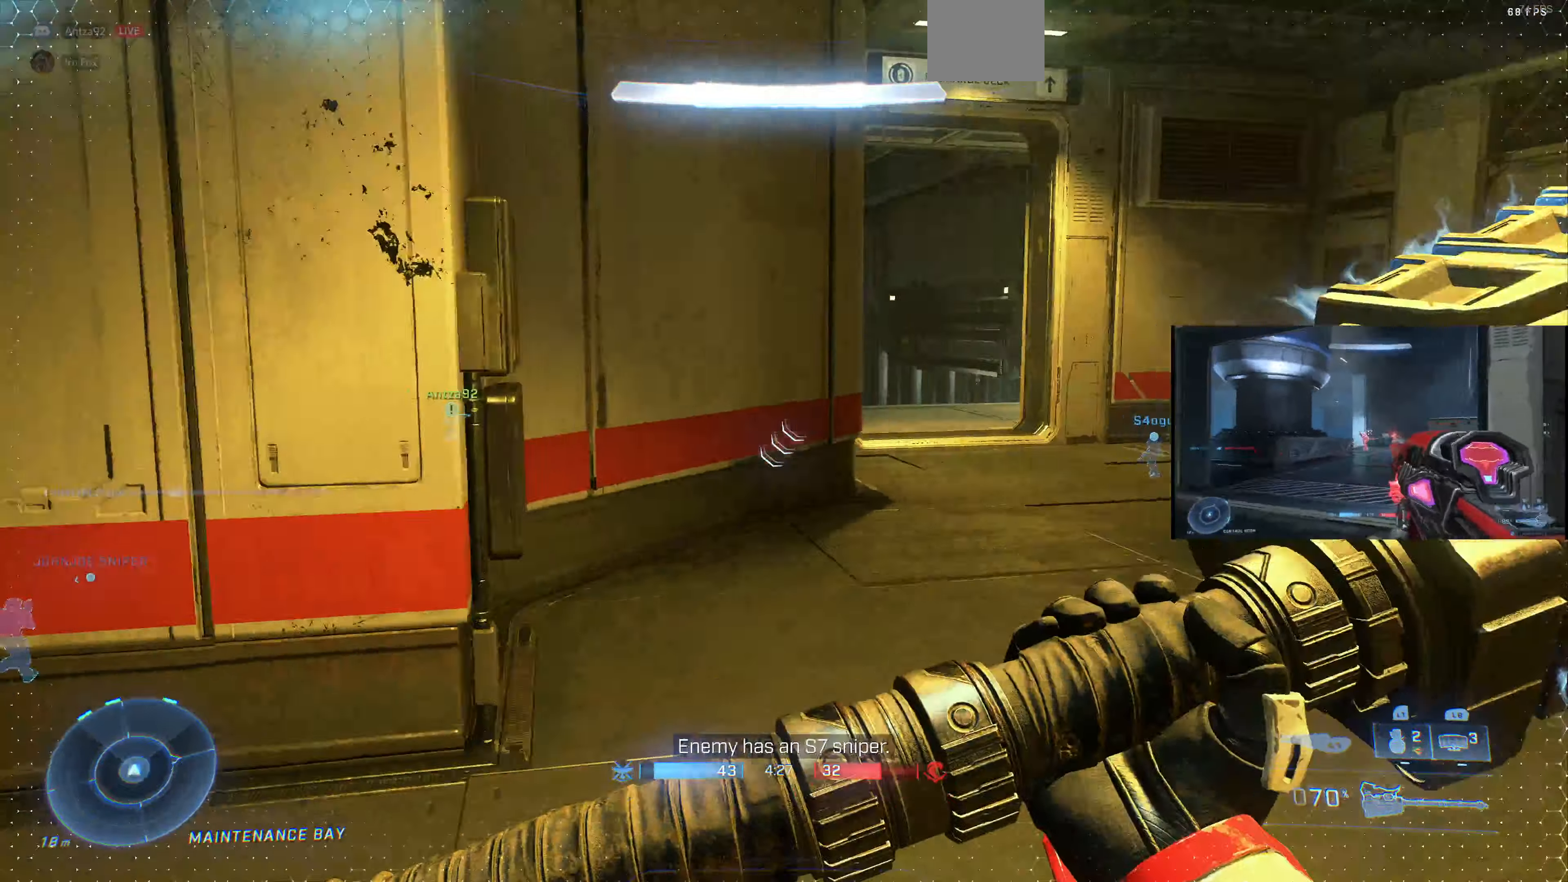
{"buttons": [], "left_stick": "up-right", "right_stick": "center", "events": [[133, "left_stick", "up-right"]]}